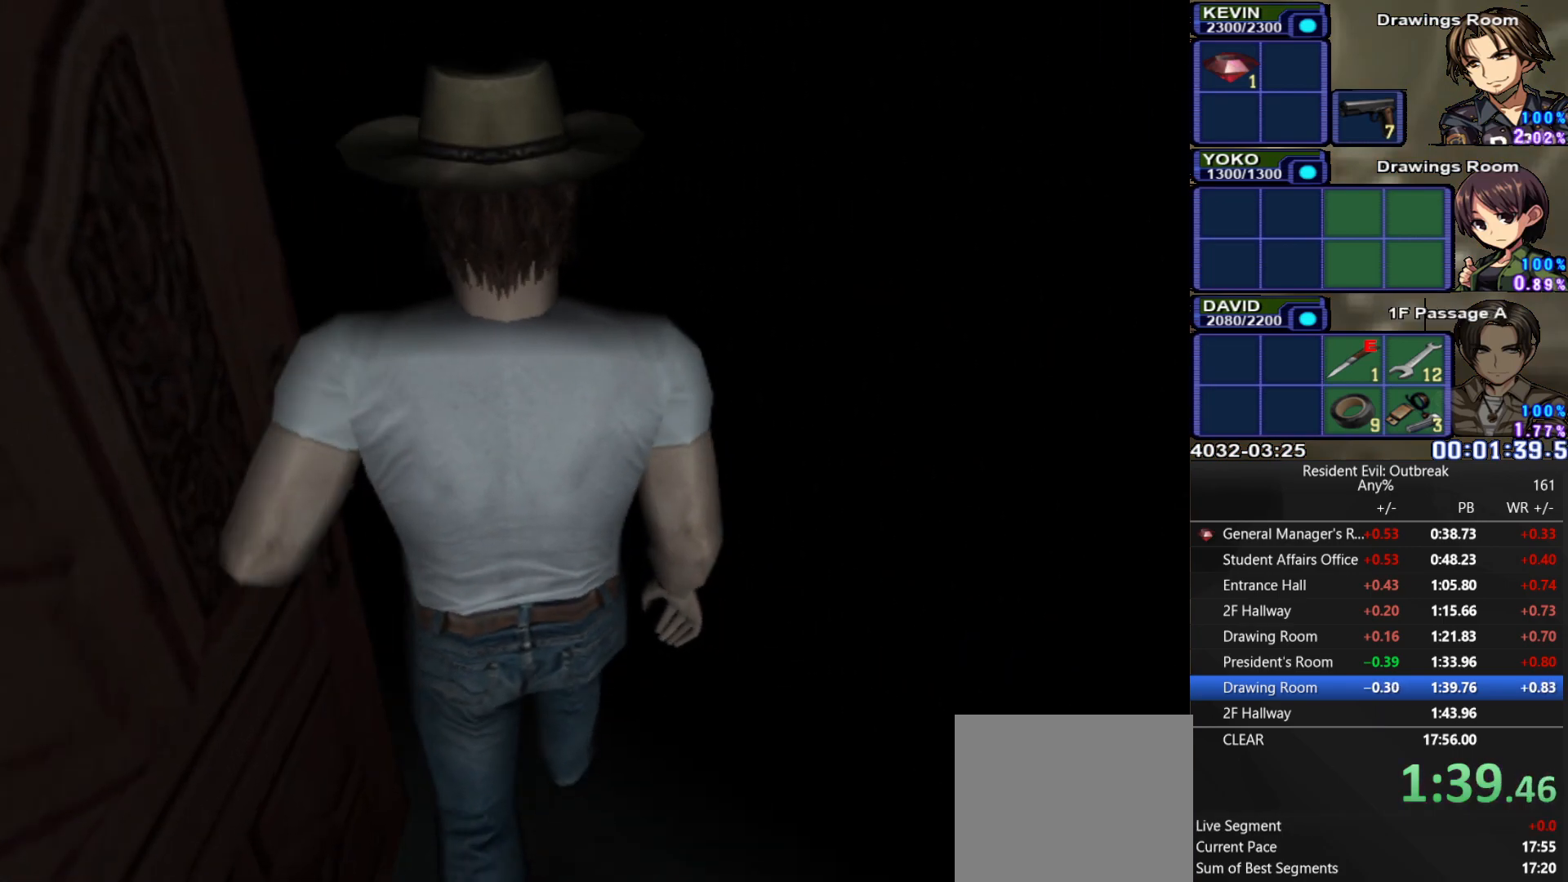
Gameplay with a controller (PlayStation layout); each line is a JSON object with the inputs held at the frame after it. "events" lists button and stick changes between this image and that frame as [ms after this image, input, new state], when the widget could be followed in between. Not read: TOUCHPAD.
{"buttons": [], "left_stick": "center", "right_stick": "center", "events": []}
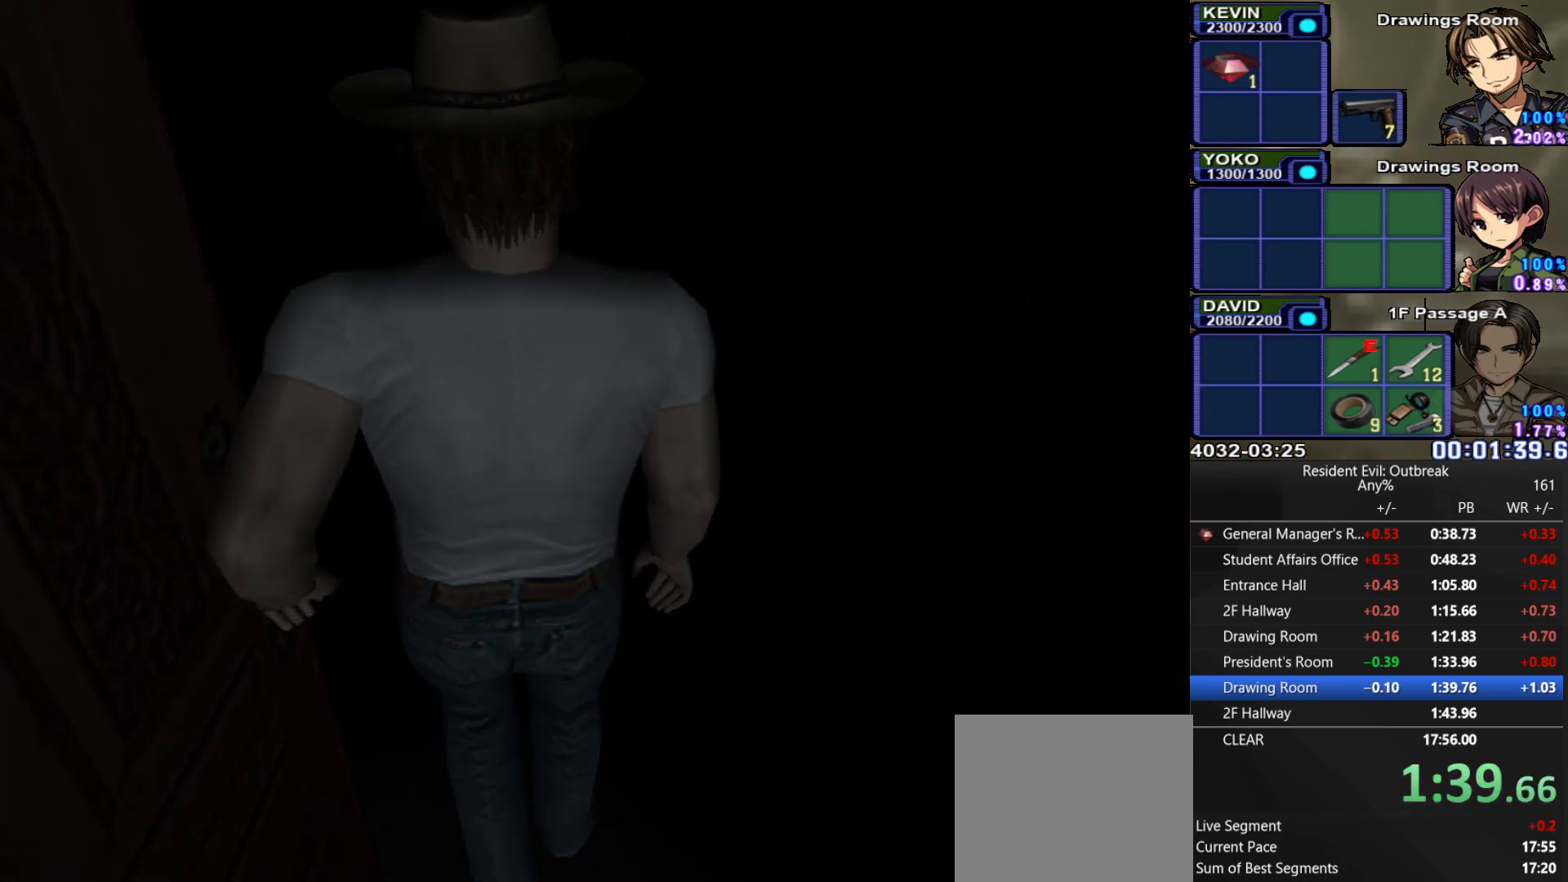
{"buttons": [], "left_stick": "center", "right_stick": "center", "events": []}
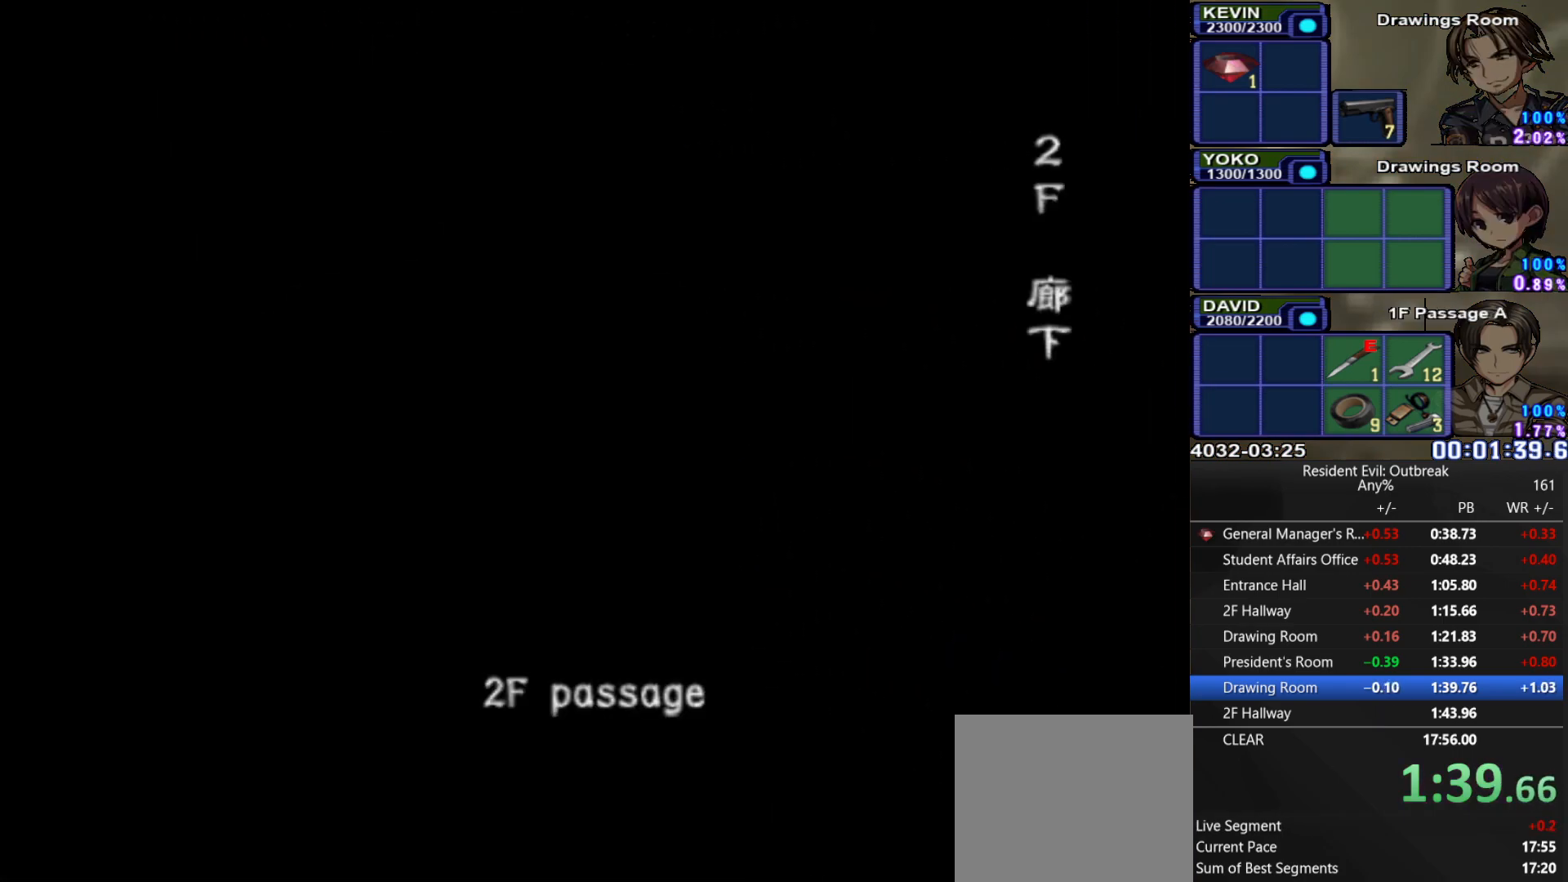
{"buttons": [], "left_stick": "center", "right_stick": "center", "events": []}
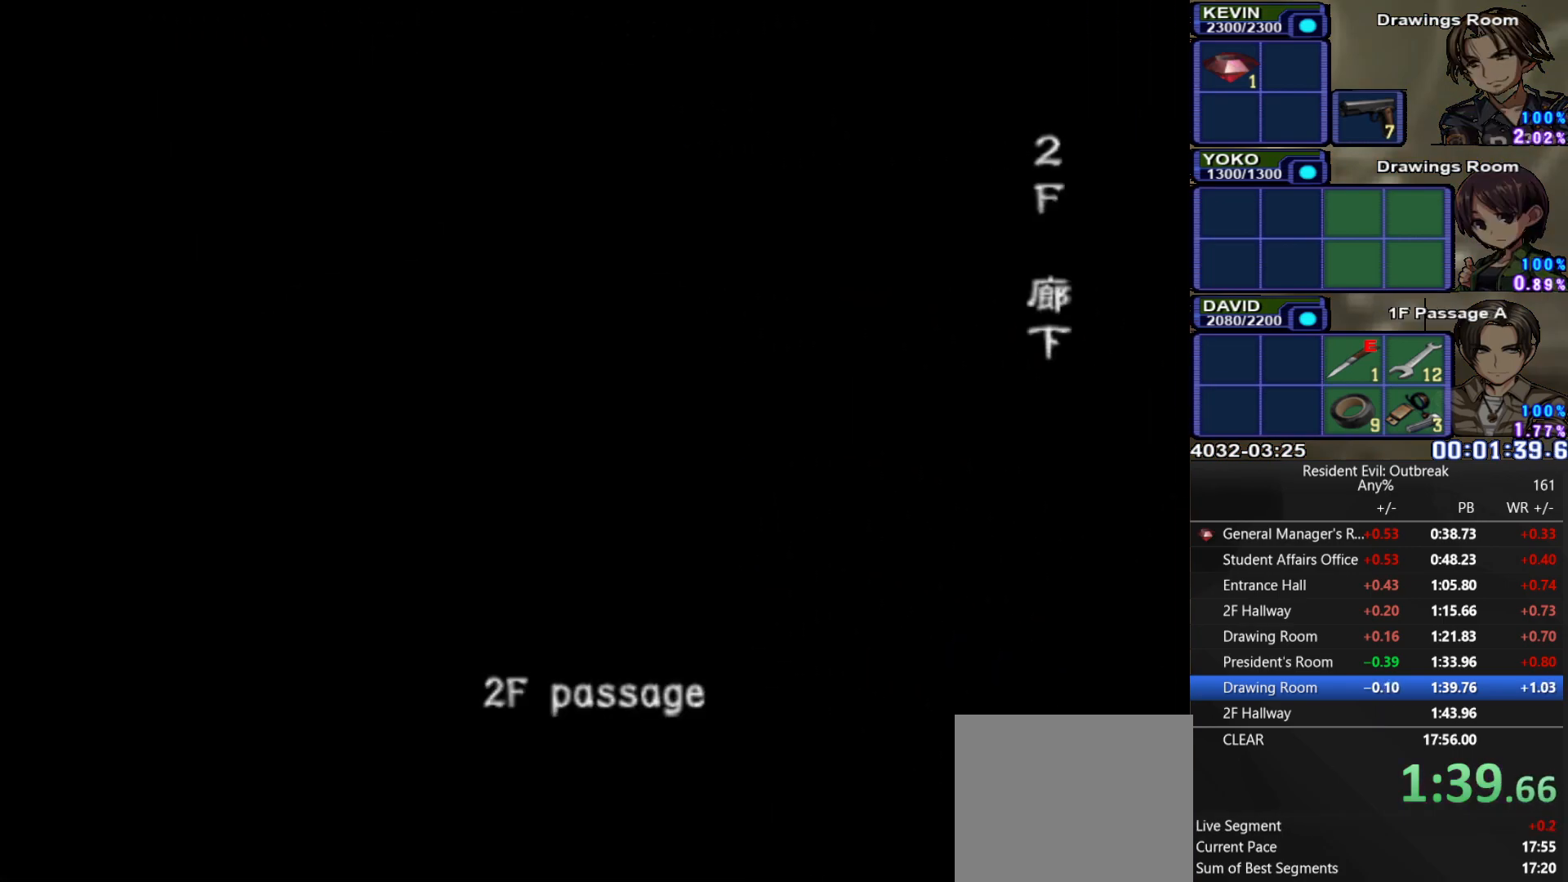
{"buttons": ["CROSS", "DPAD_UP"], "left_stick": "center", "right_stick": "center", "events": [[267, "DPAD_UP", "down"], [333, "CROSS", "down"]]}
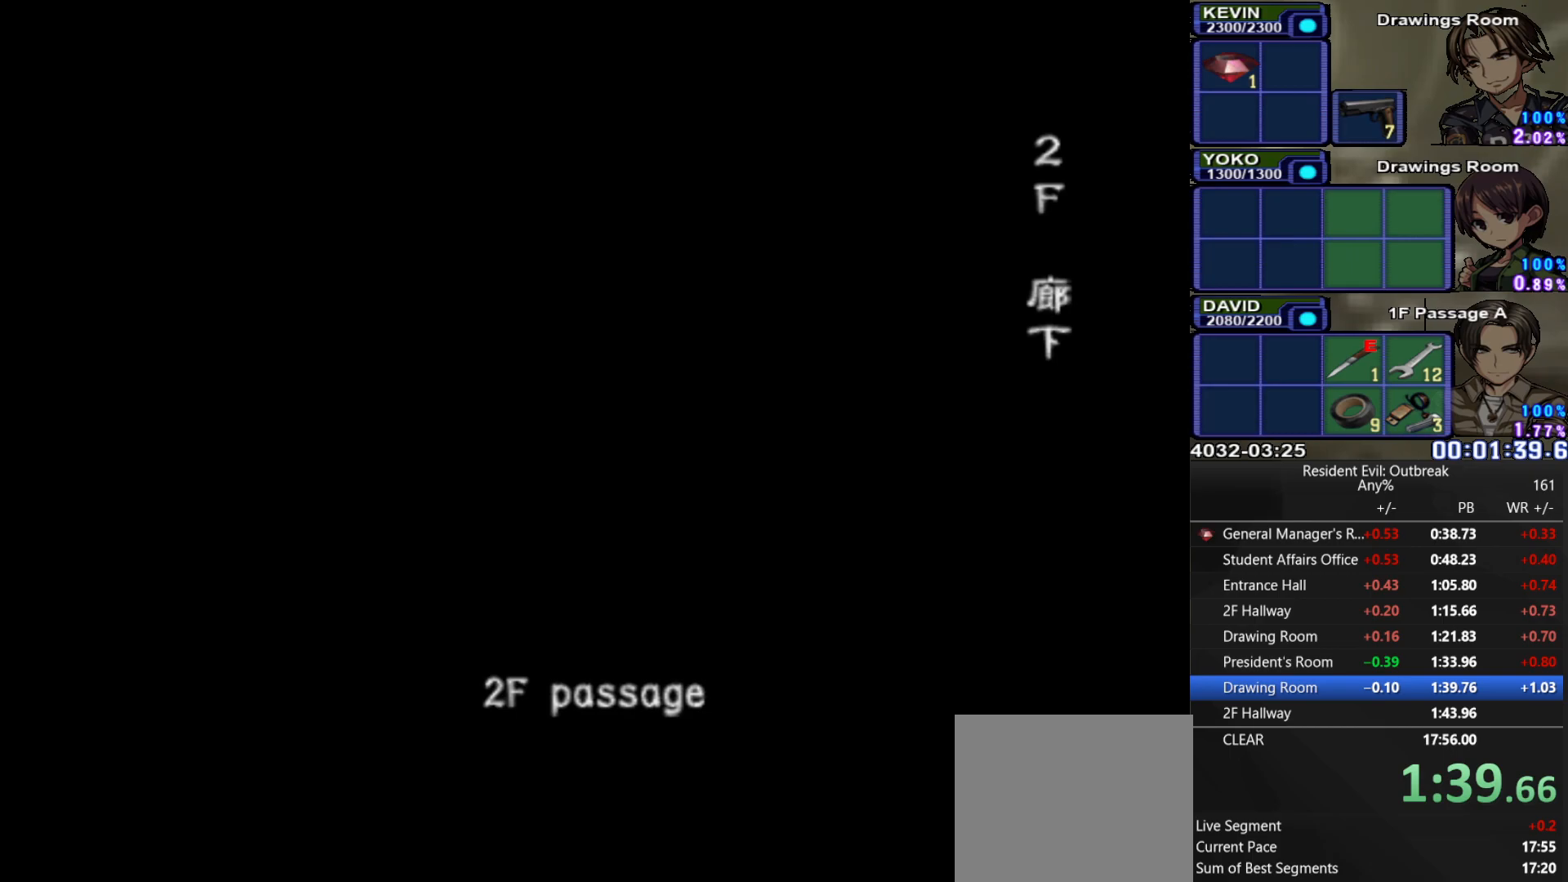
{"buttons": ["CROSS", "DPAD_UP"], "left_stick": "center", "right_stick": "center", "events": []}
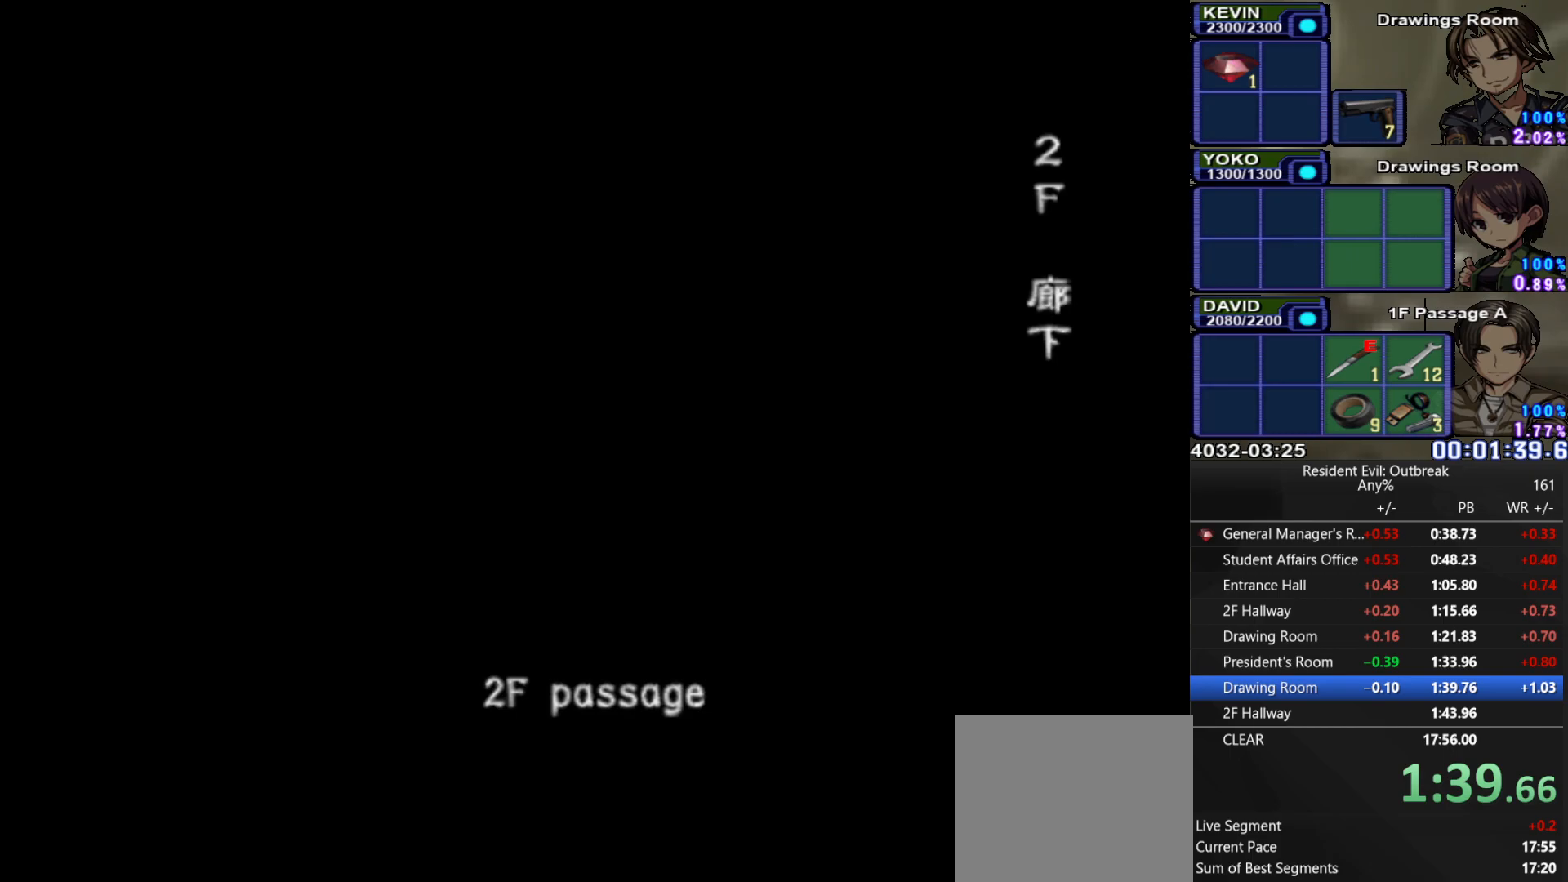
{"buttons": ["CROSS", "DPAD_UP"], "left_stick": "center", "right_stick": "center", "events": []}
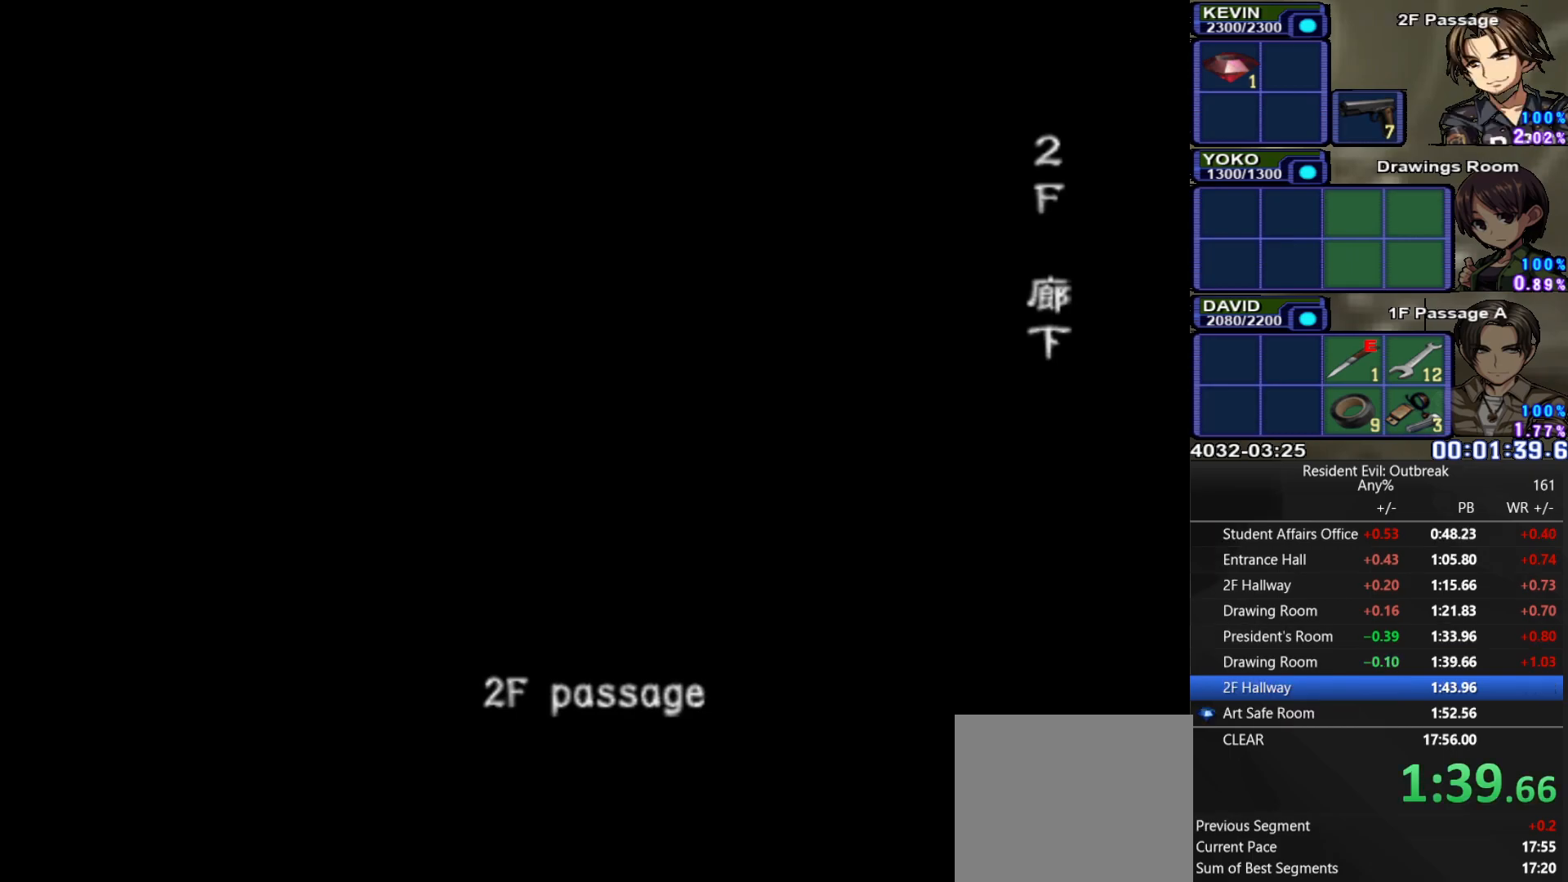
{"buttons": ["CROSS", "DPAD_UP"], "left_stick": "center", "right_stick": "center", "events": []}
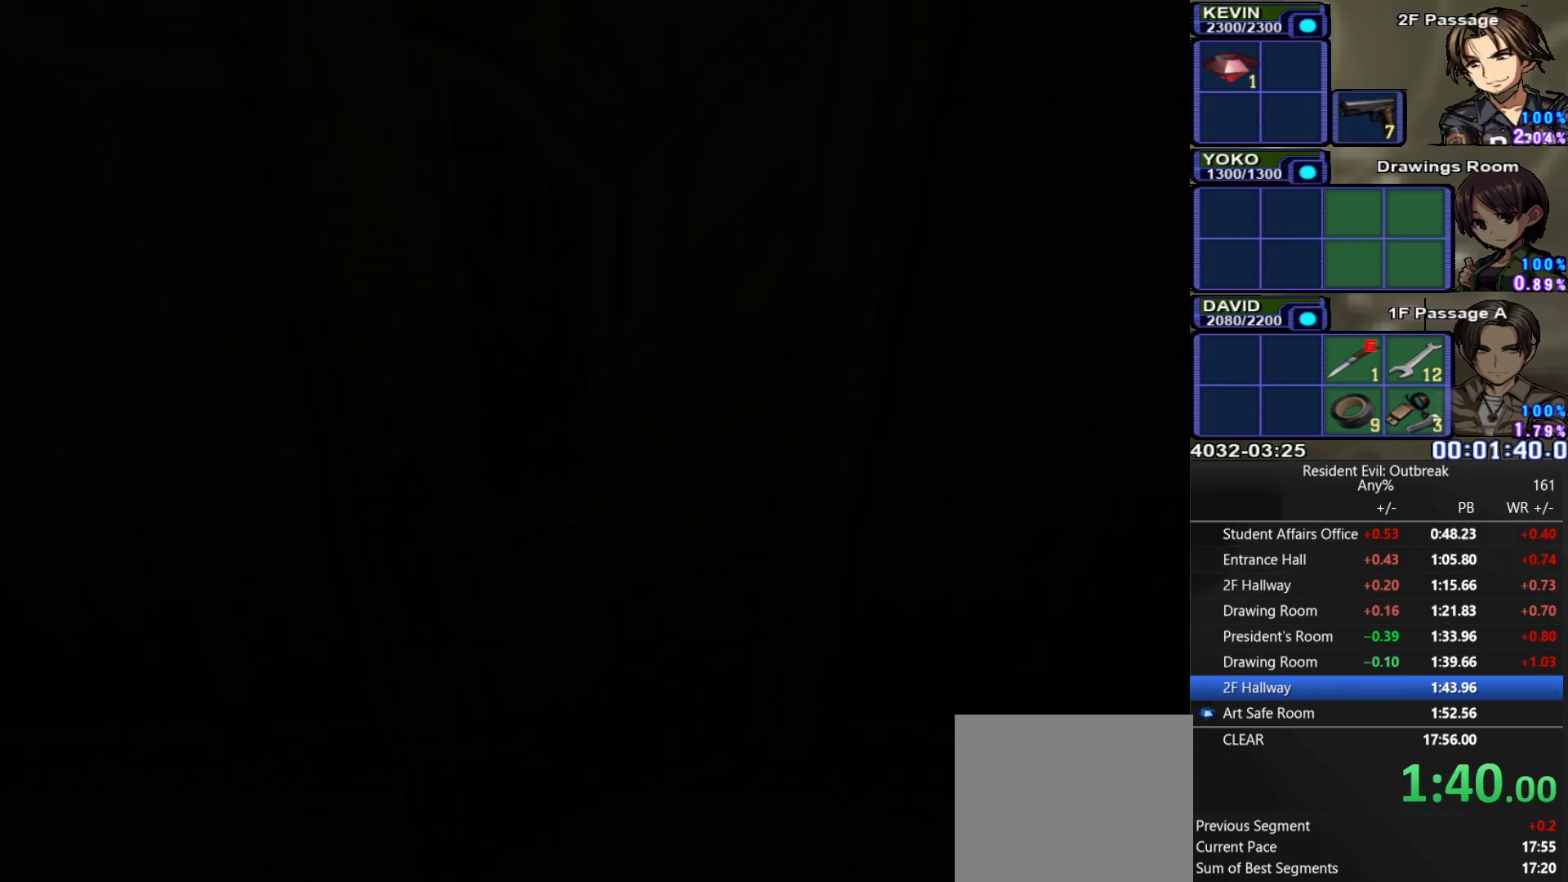
{"buttons": ["CROSS", "DPAD_UP"], "left_stick": "center", "right_stick": "center", "events": []}
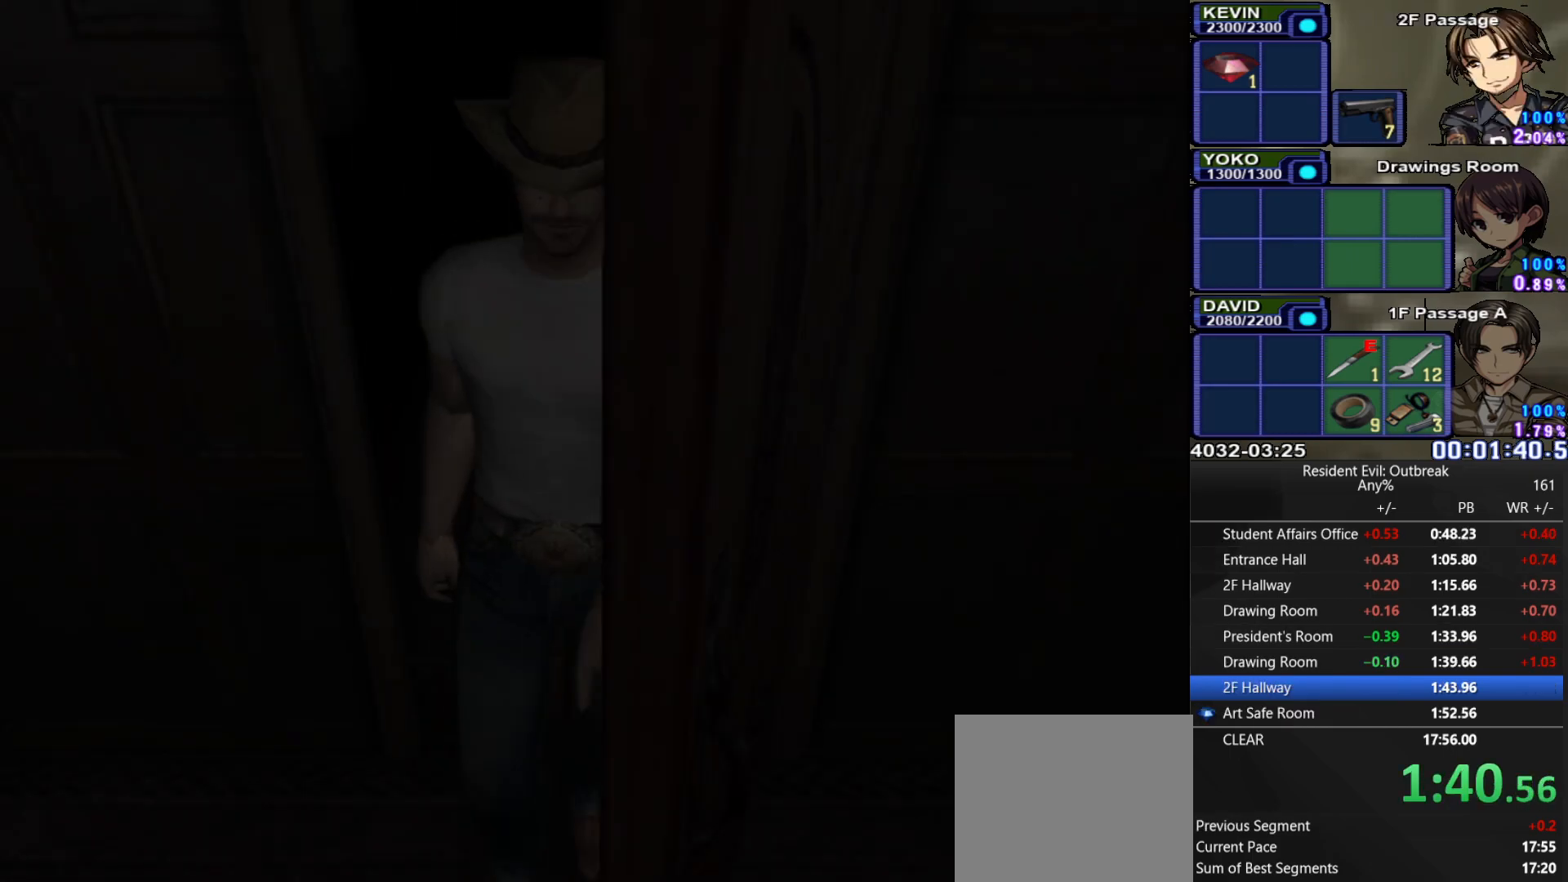
{"buttons": ["CROSS", "DPAD_UP"], "left_stick": "center", "right_stick": "center", "events": []}
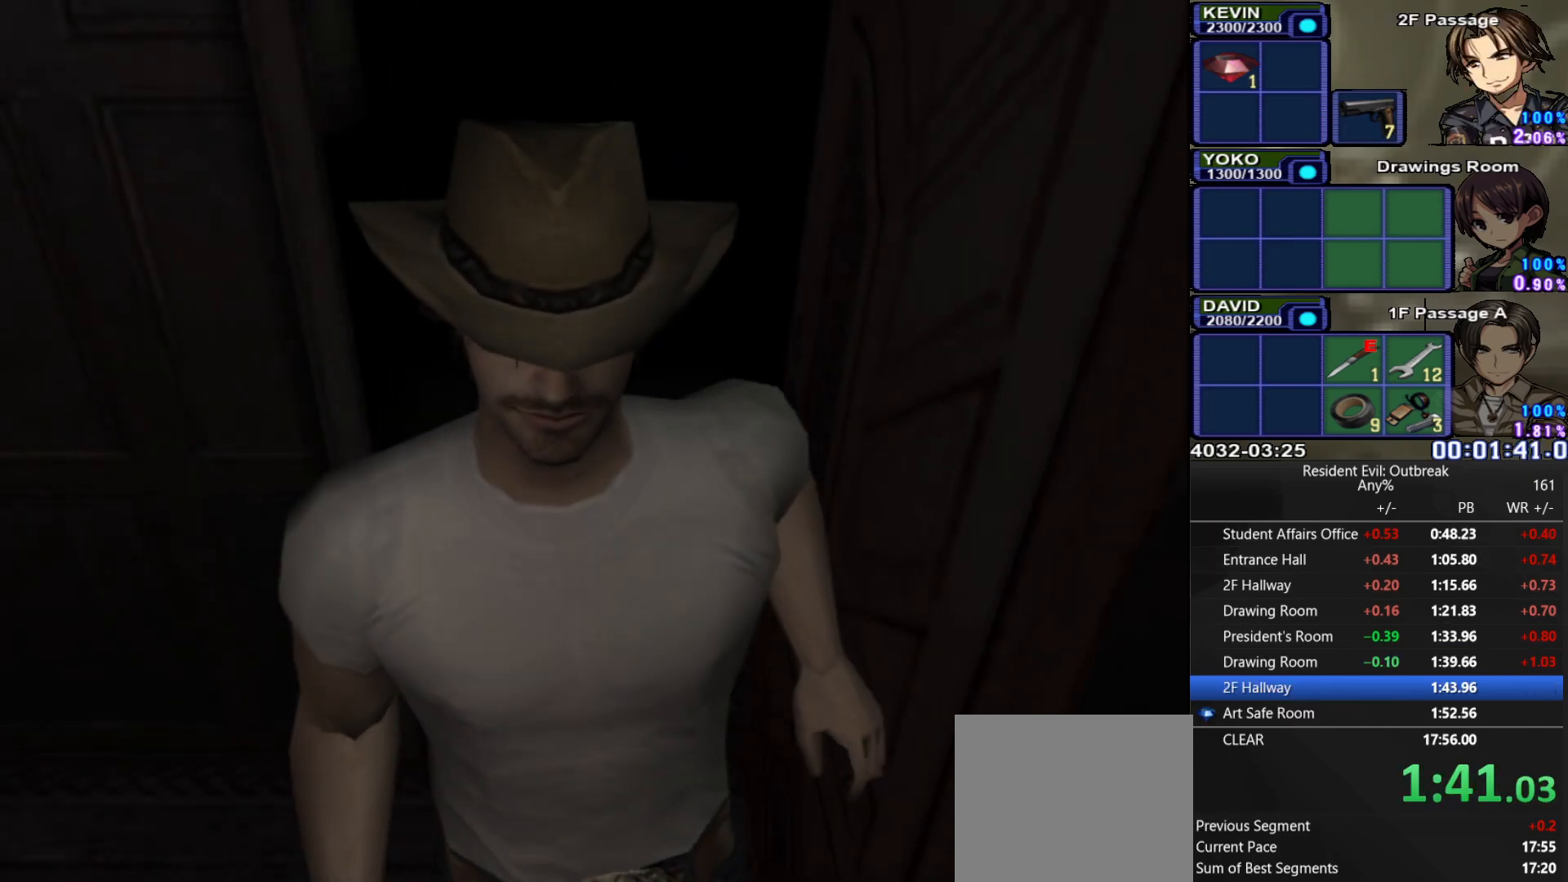
{"buttons": ["CROSS", "DPAD_UP"], "left_stick": "center", "right_stick": "center", "events": []}
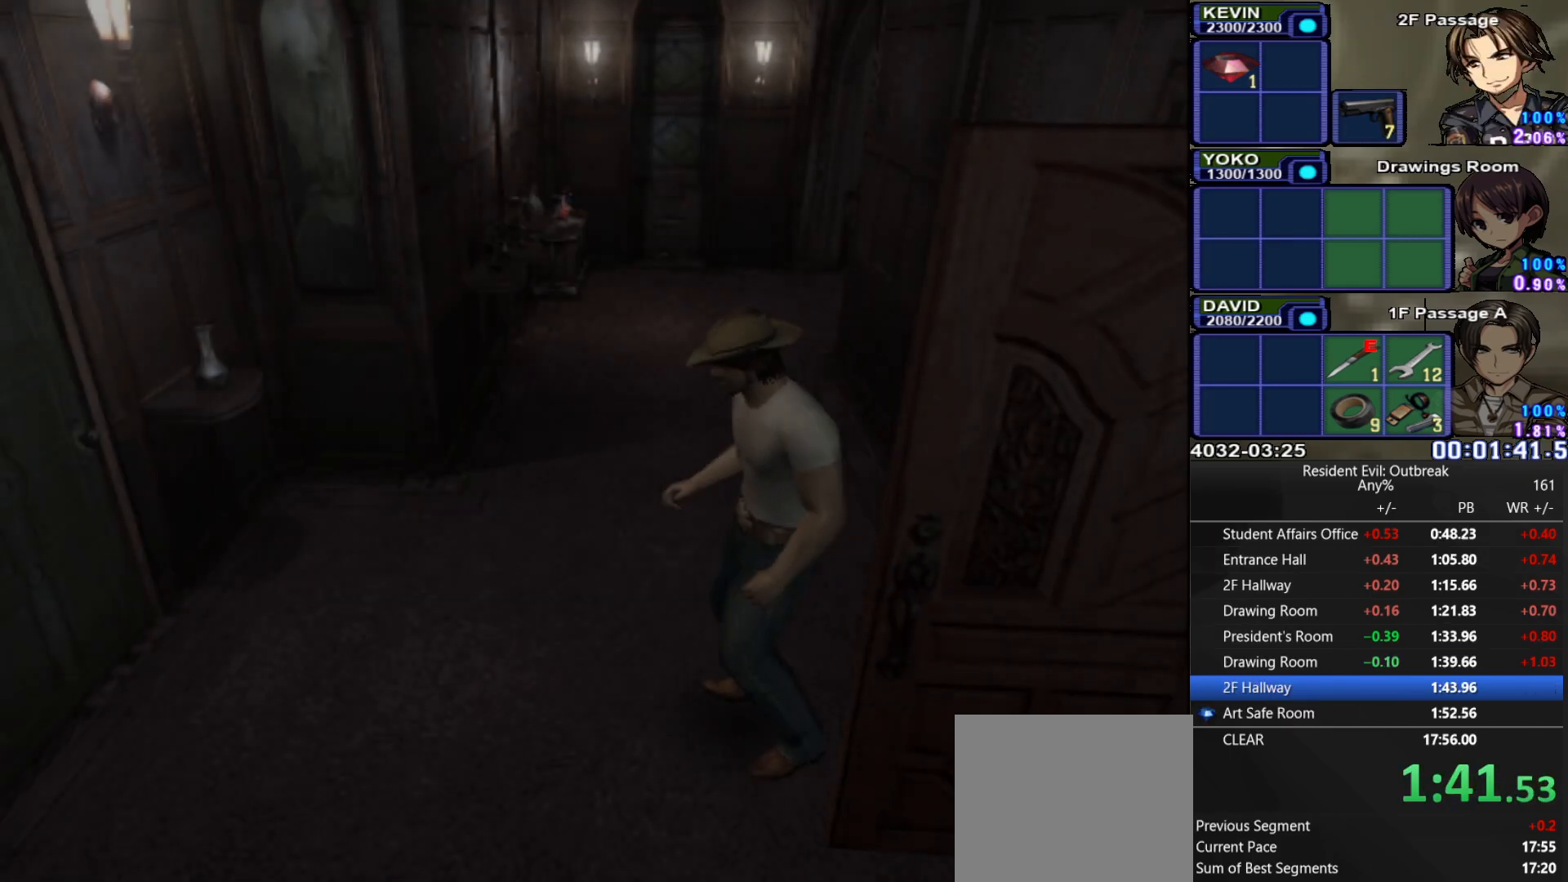
{"buttons": ["CROSS", "DPAD_UP"], "left_stick": "center", "right_stick": "center", "events": []}
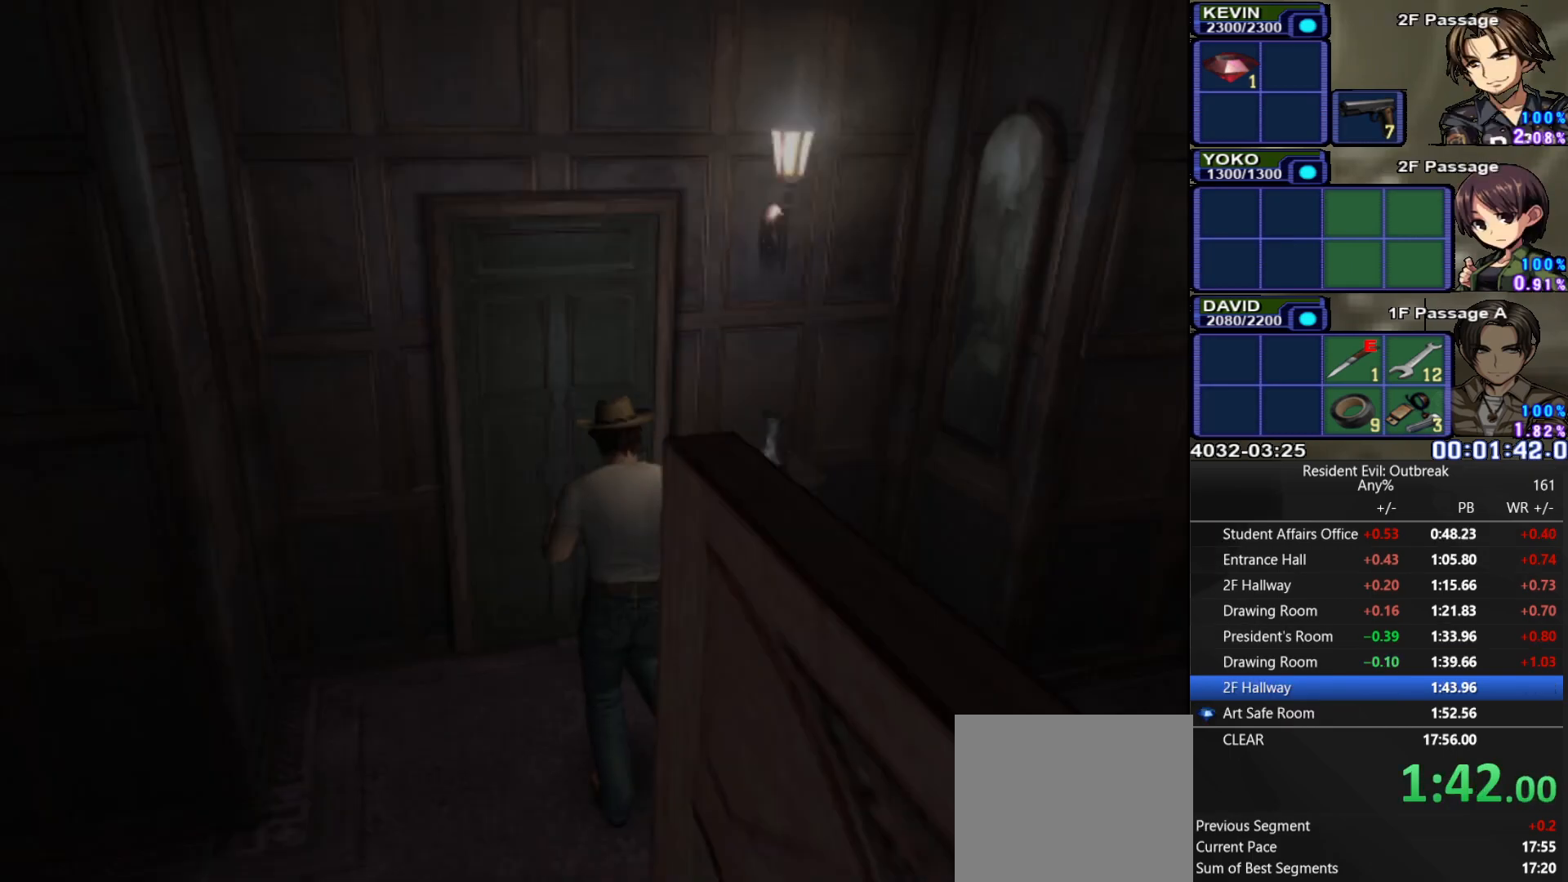
{"buttons": [], "left_stick": "center", "right_stick": "center", "events": [[100, "SQUARE", "down"], [133, "DPAD_UP", "up"], [183, "CROSS", "up"], [183, "SQUARE", "up"], [250, "SQUARE", "down"], [317, "SQUARE", "up"]]}
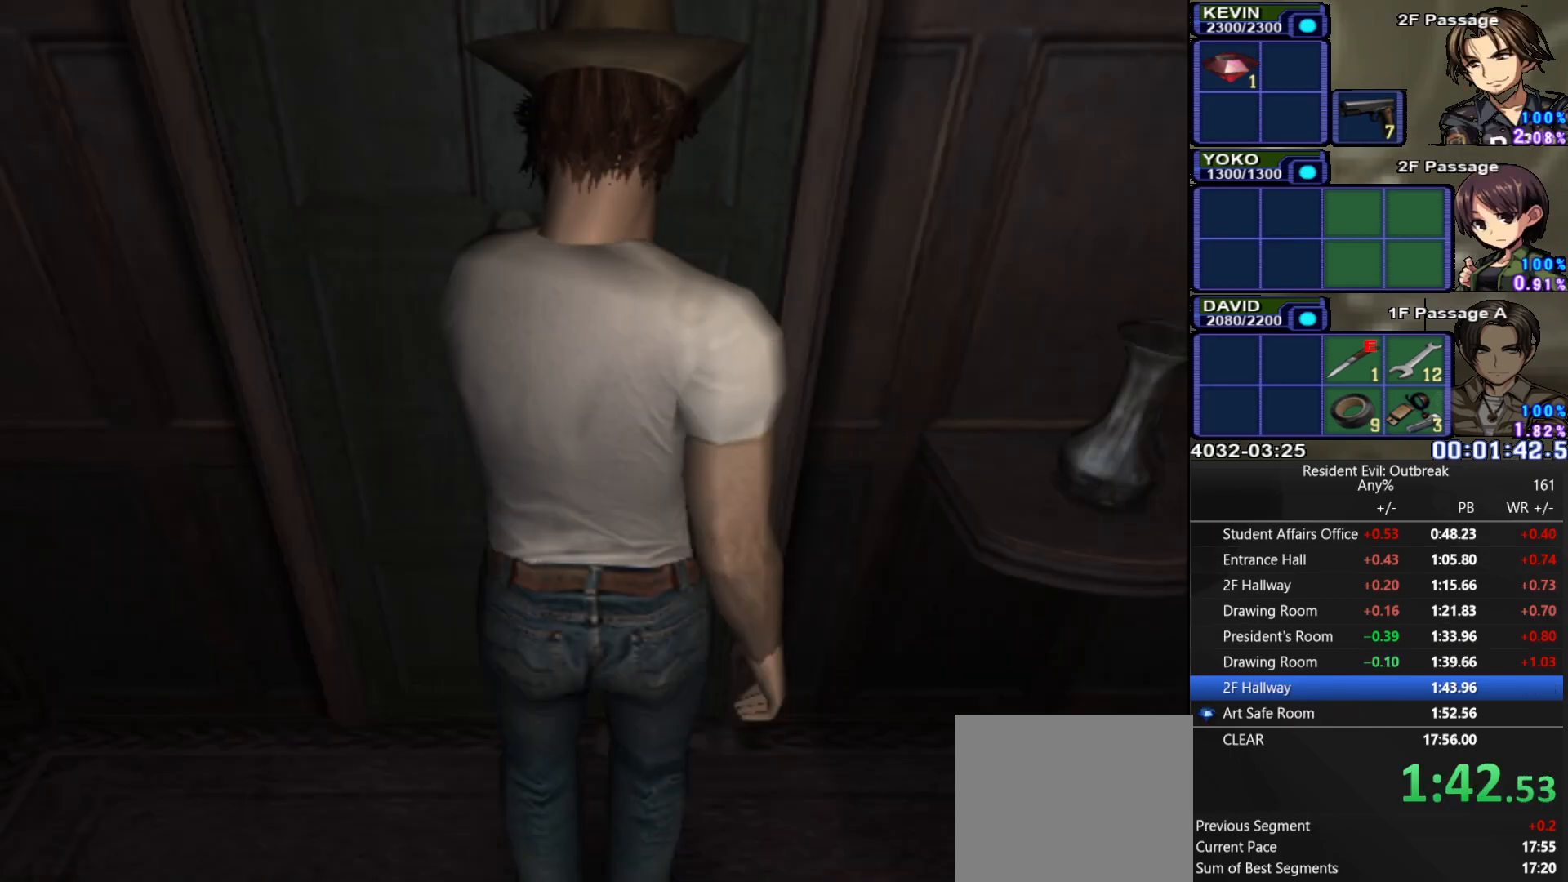
{"buttons": [], "left_stick": "center", "right_stick": "center", "events": []}
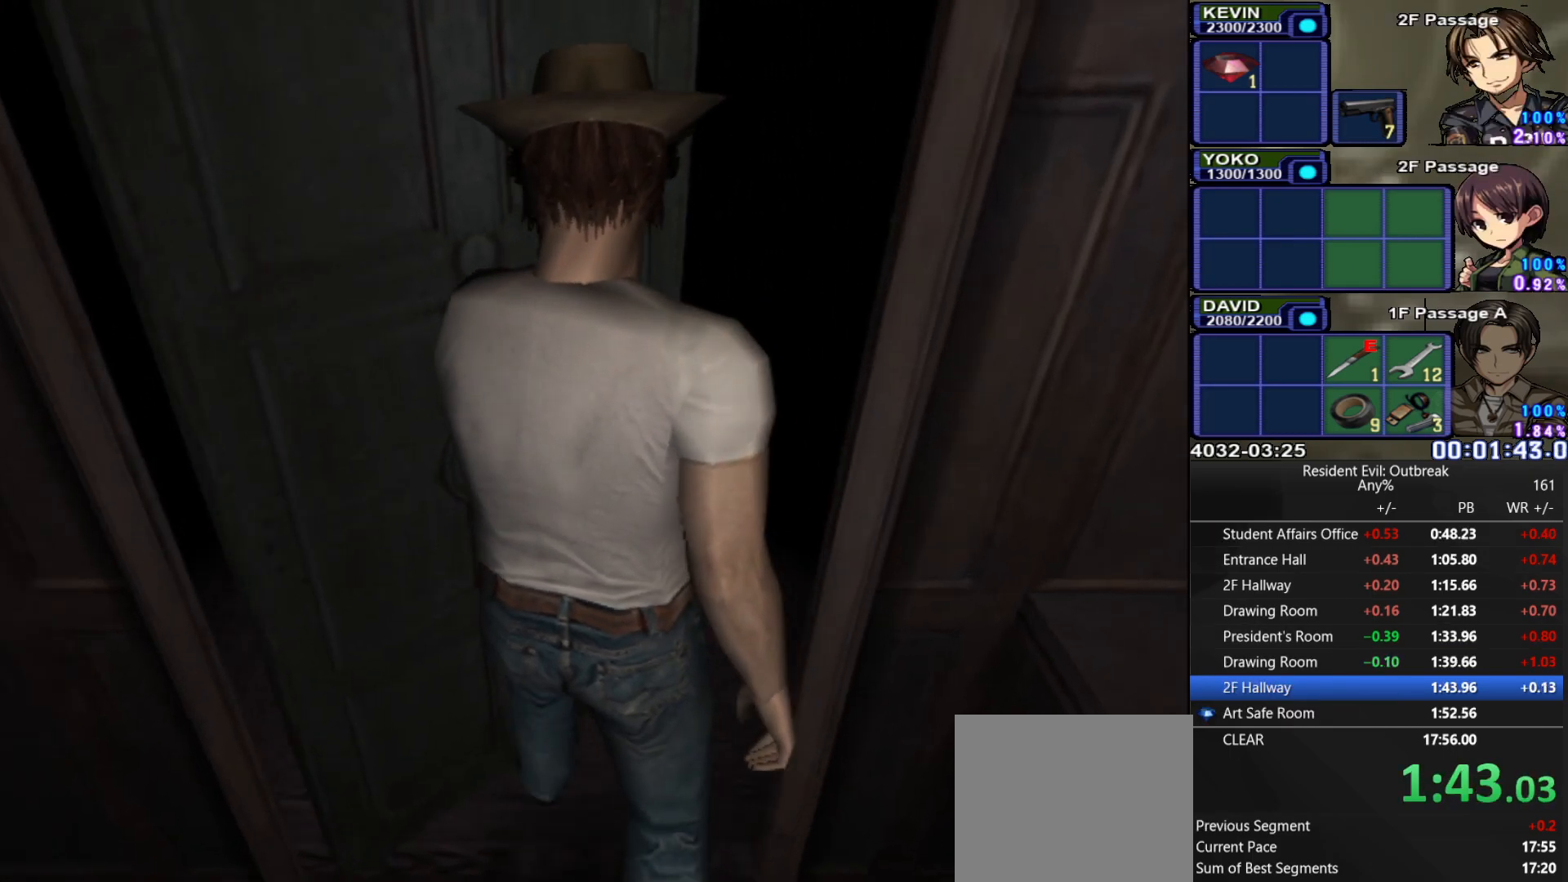
{"buttons": [], "left_stick": "center", "right_stick": "center", "events": []}
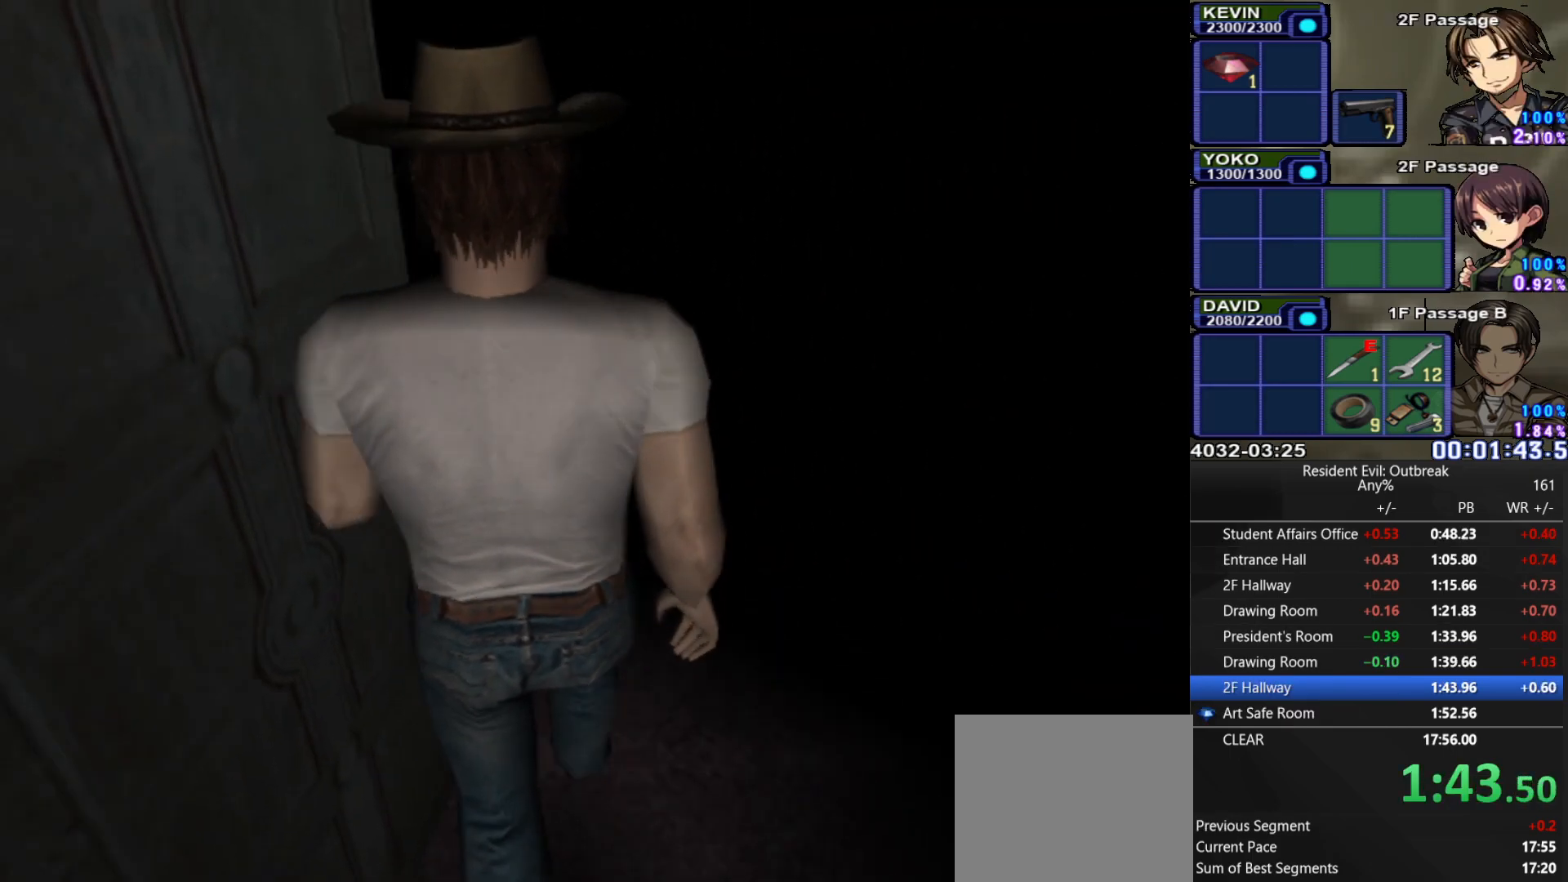
{"buttons": [], "left_stick": "center", "right_stick": "center", "events": []}
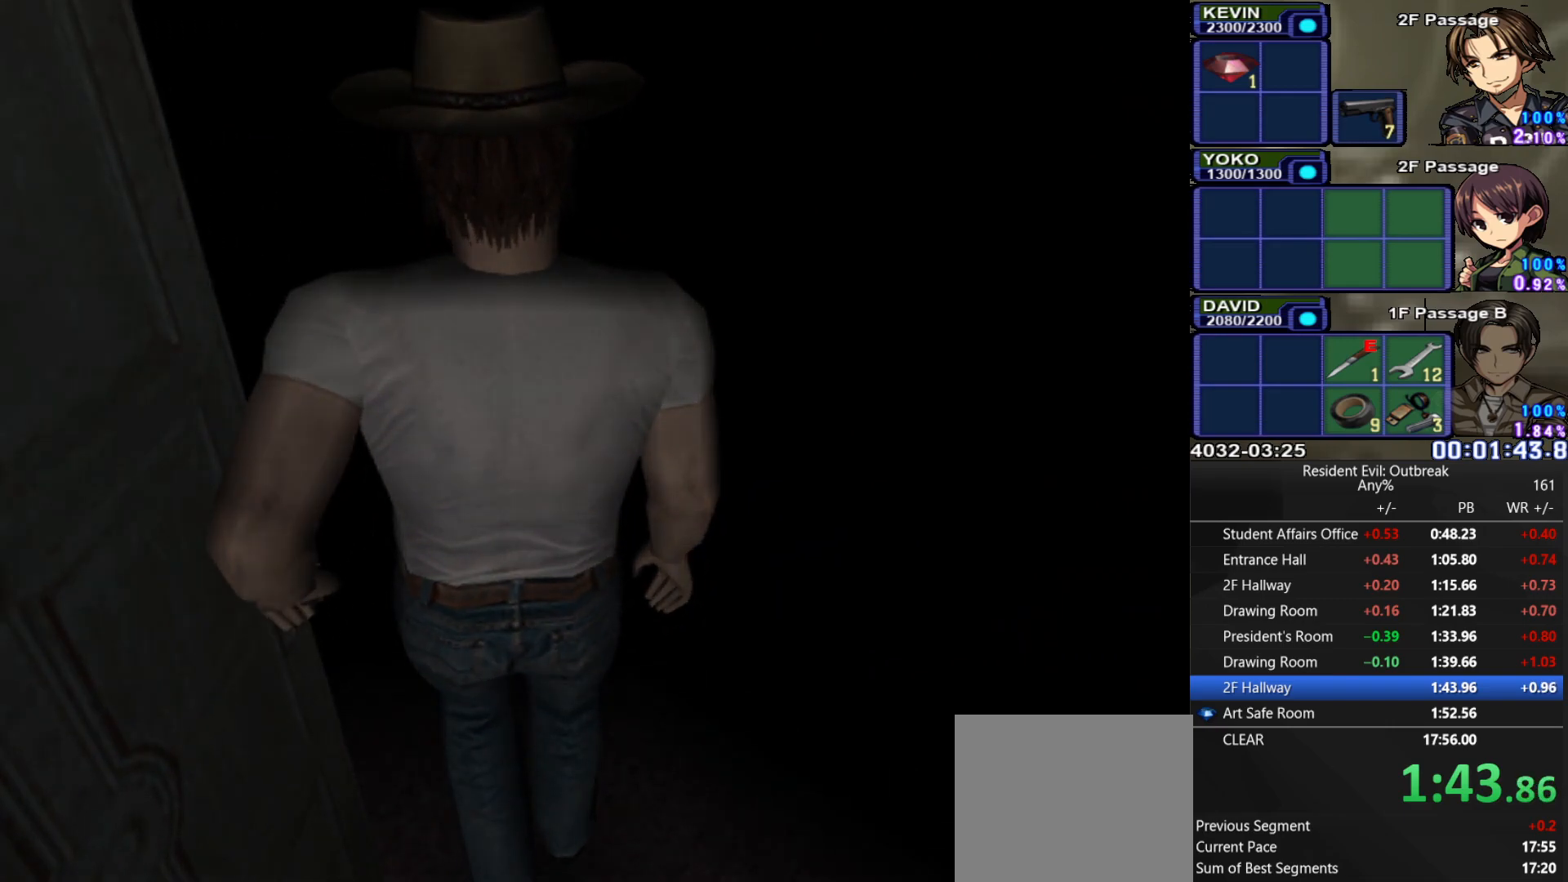
{"buttons": [], "left_stick": "center", "right_stick": "center", "events": []}
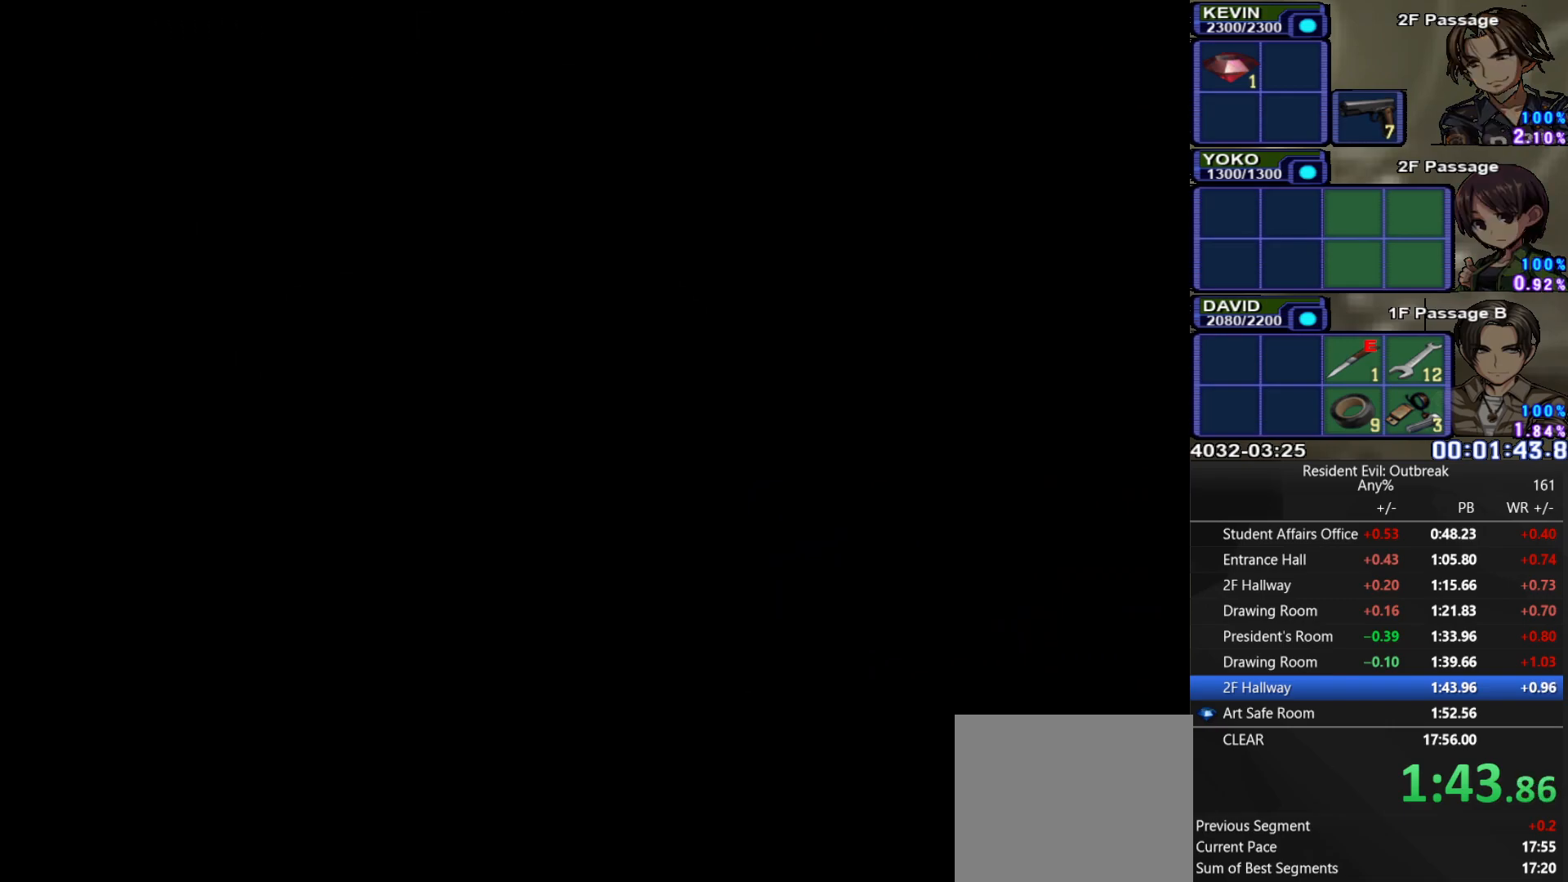
{"buttons": ["CROSS", "DPAD_UP"], "left_stick": "center", "right_stick": "center", "events": [[83, "DPAD_UP", "down"], [100, "CROSS", "down"]]}
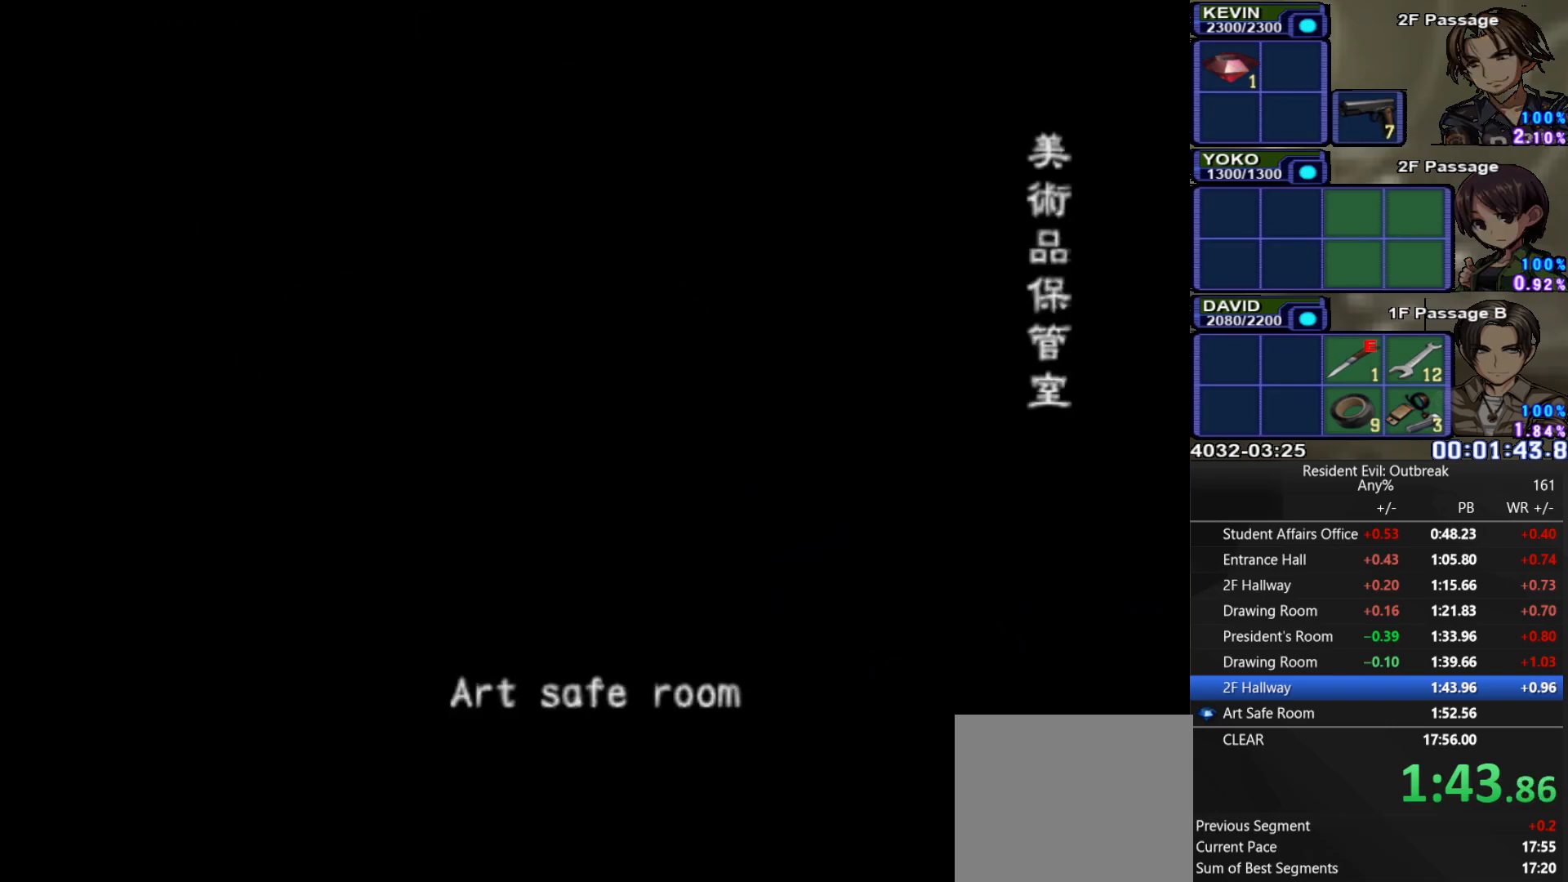
{"buttons": ["CROSS", "DPAD_UP"], "left_stick": "center", "right_stick": "center", "events": []}
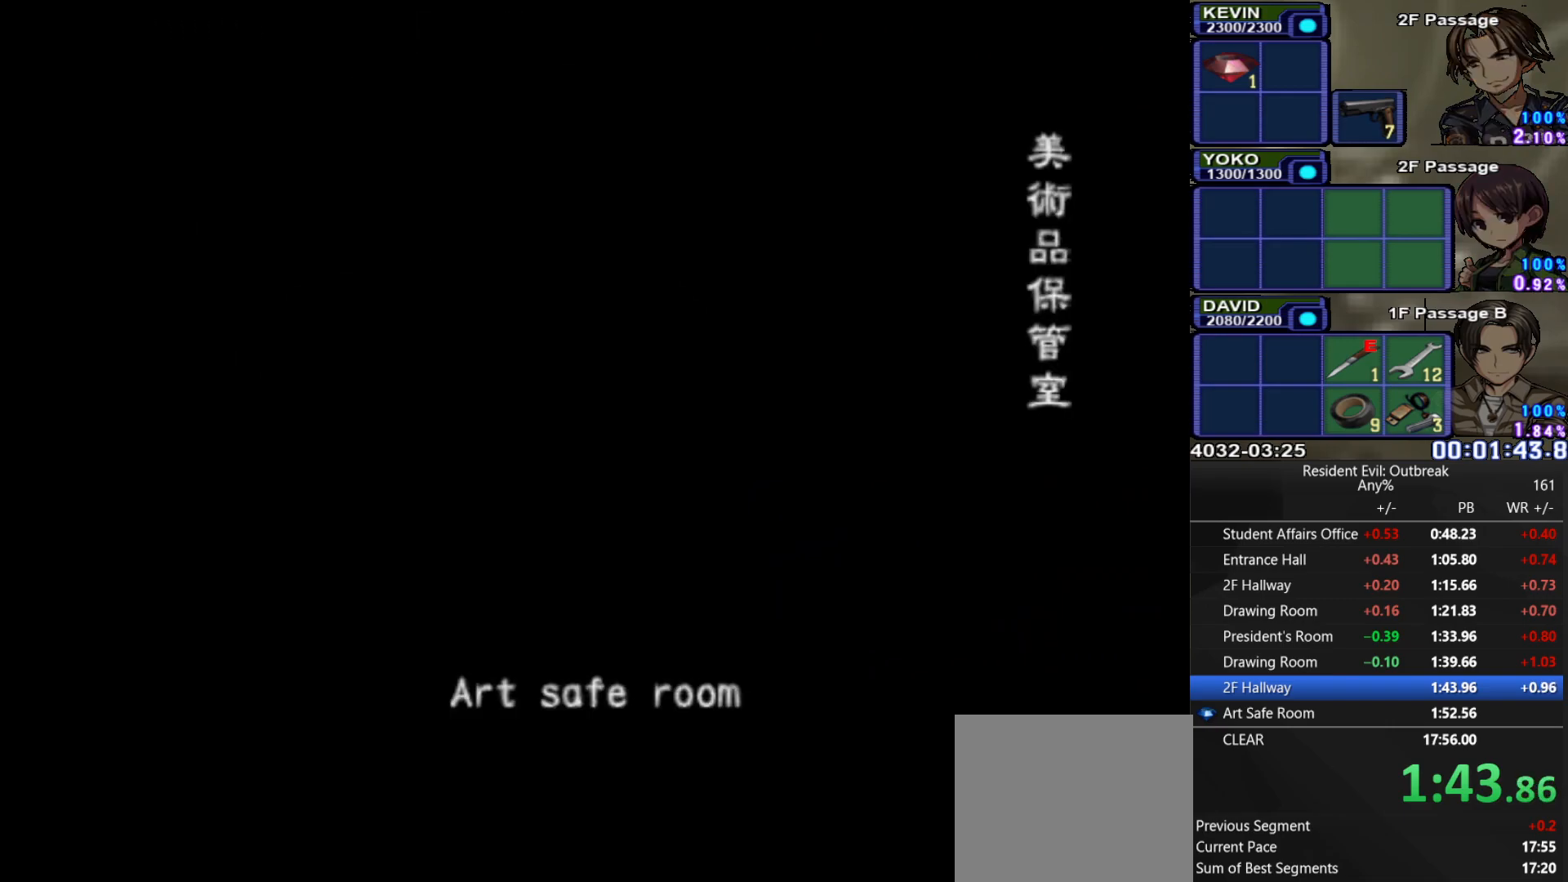
{"buttons": ["CROSS", "DPAD_UP"], "left_stick": "center", "right_stick": "center", "events": []}
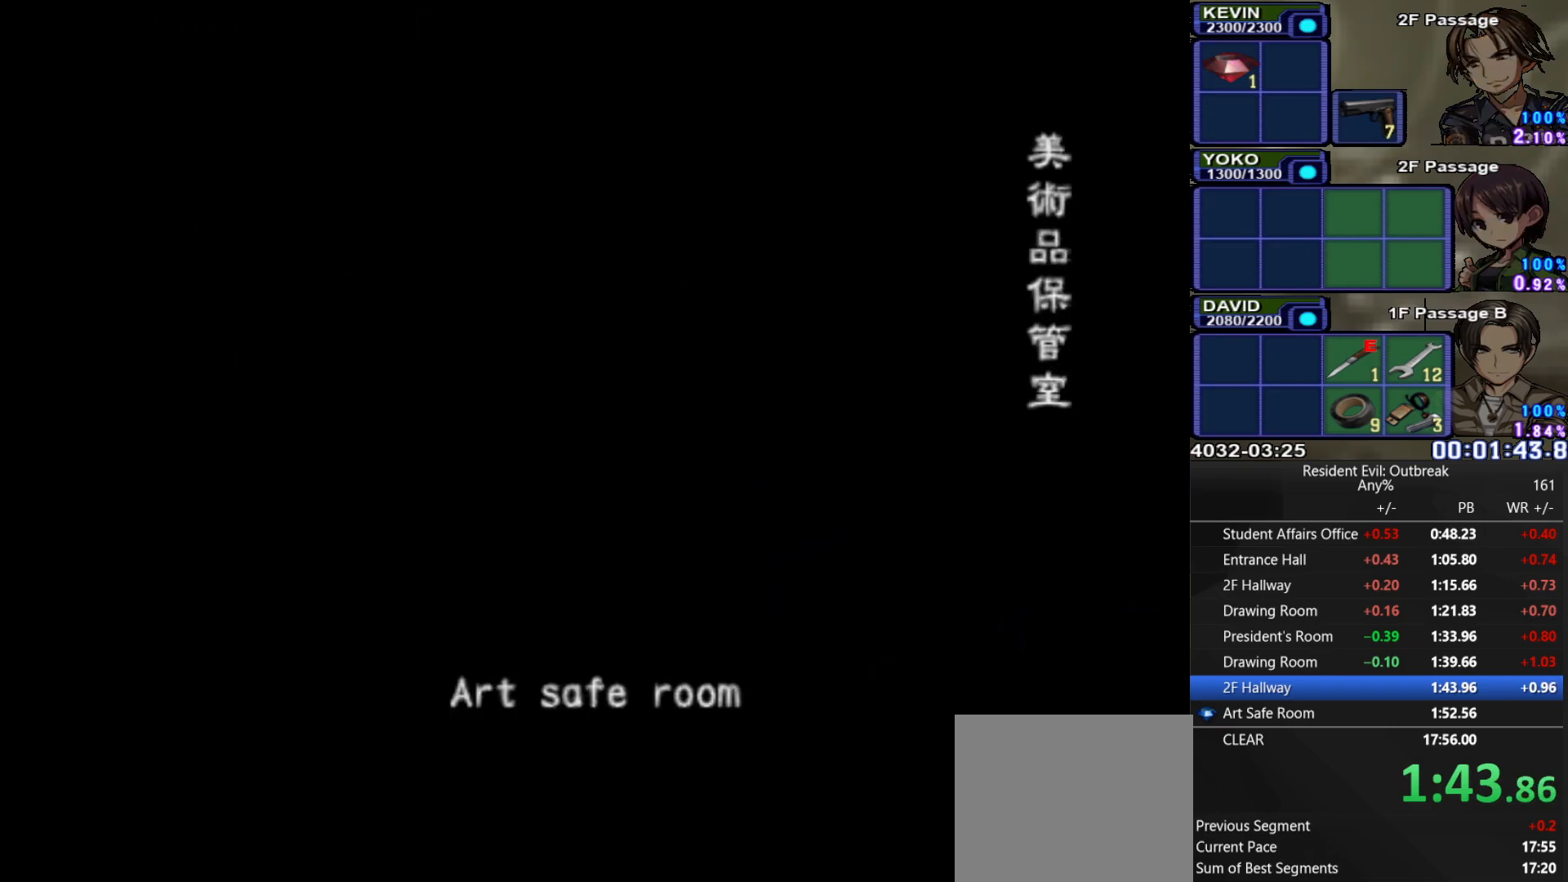
{"buttons": ["CROSS", "DPAD_UP"], "left_stick": "center", "right_stick": "center", "events": []}
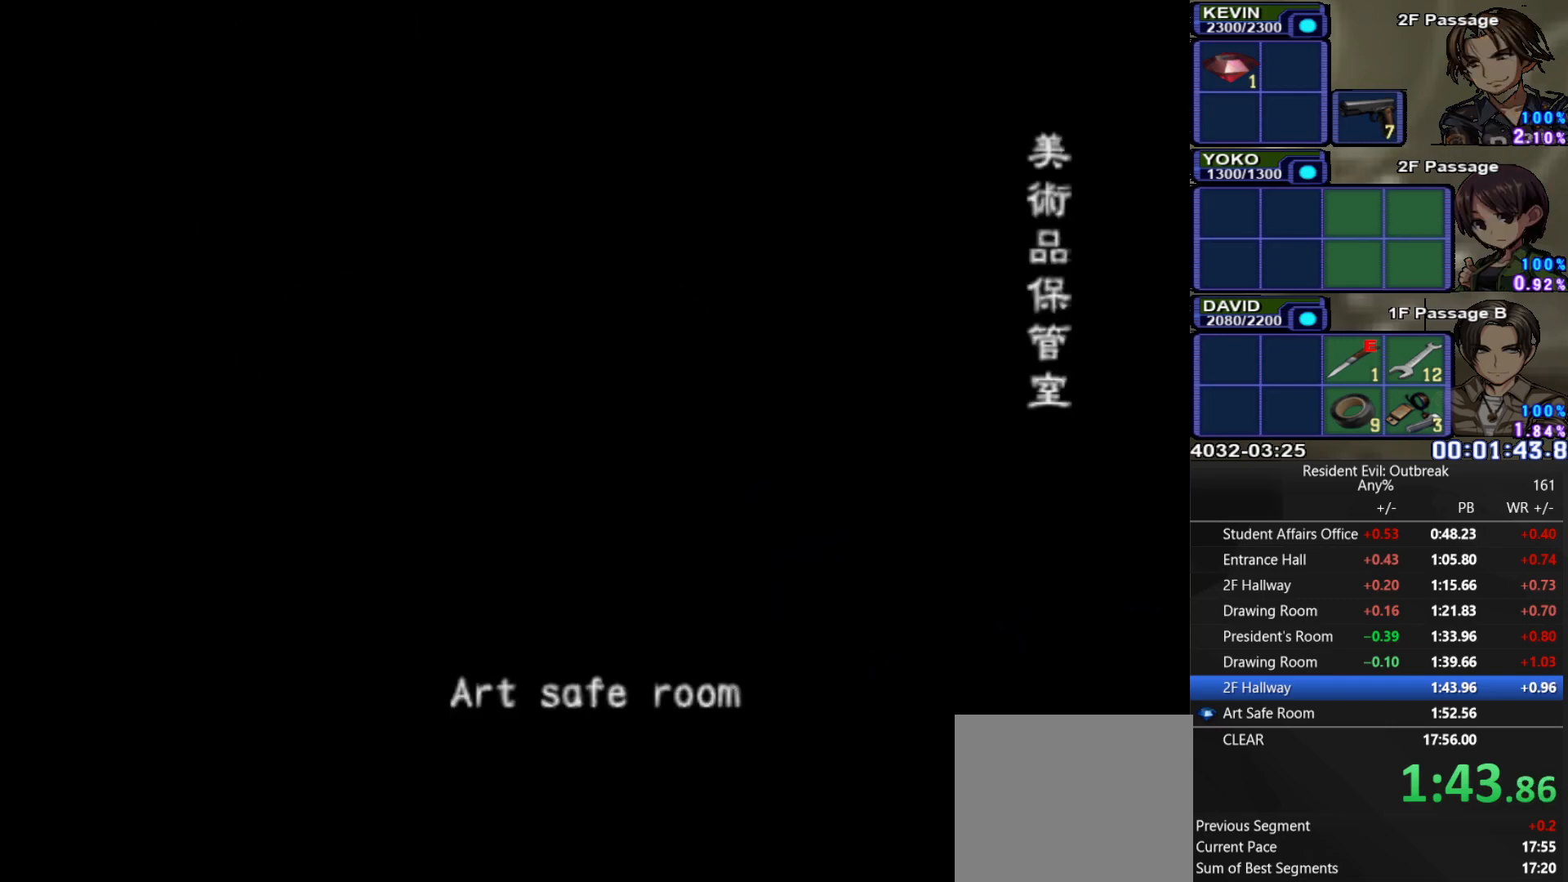
{"buttons": ["CROSS", "DPAD_UP"], "left_stick": "center", "right_stick": "center", "events": []}
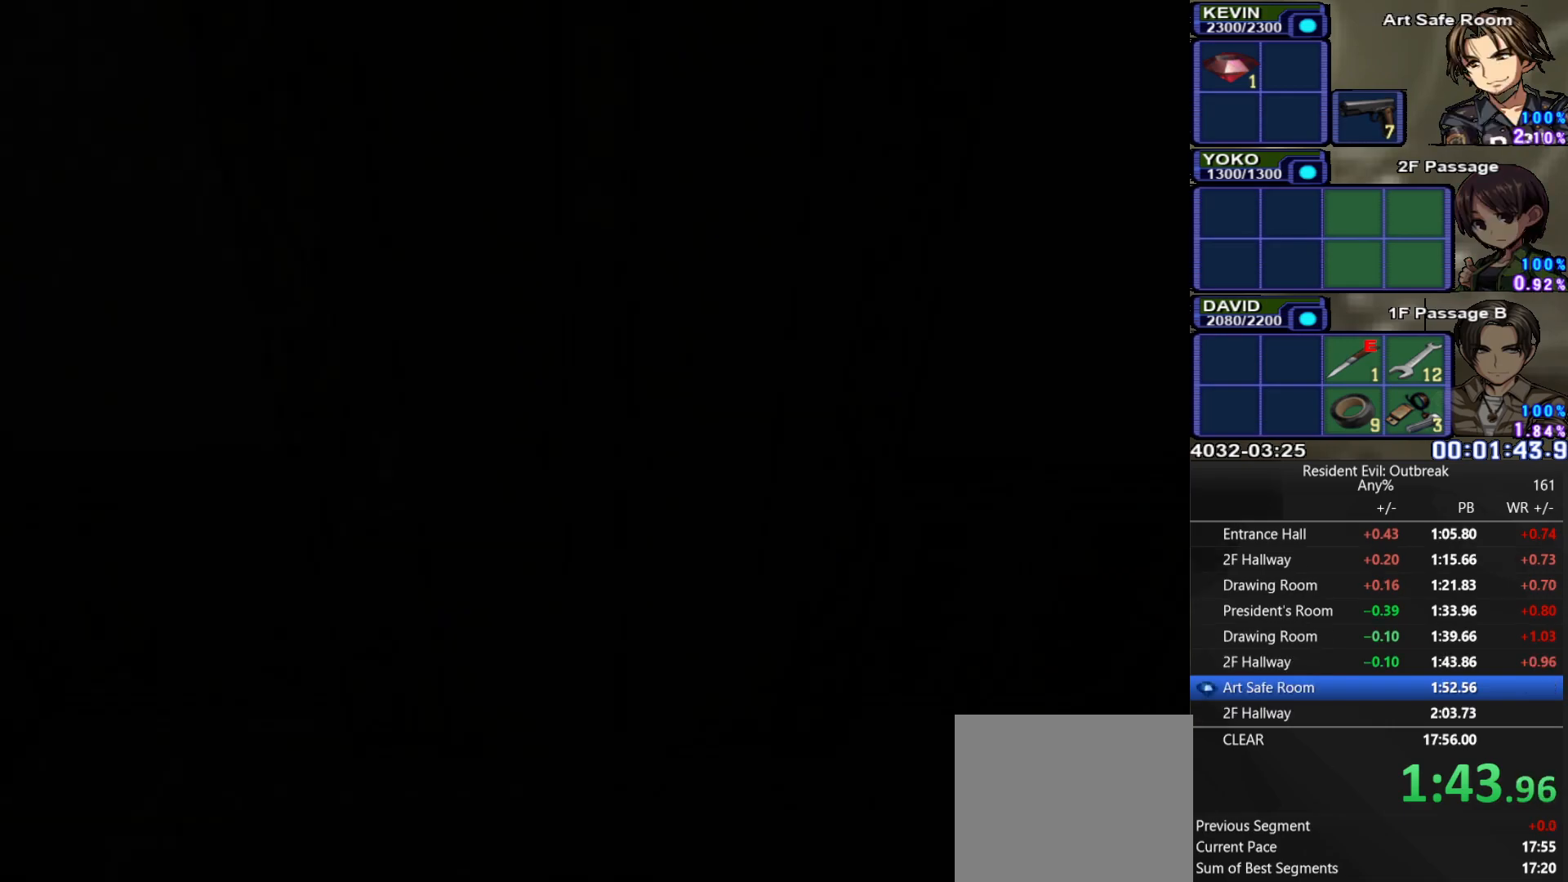
{"buttons": ["CROSS", "DPAD_UP"], "left_stick": "center", "right_stick": "center", "events": []}
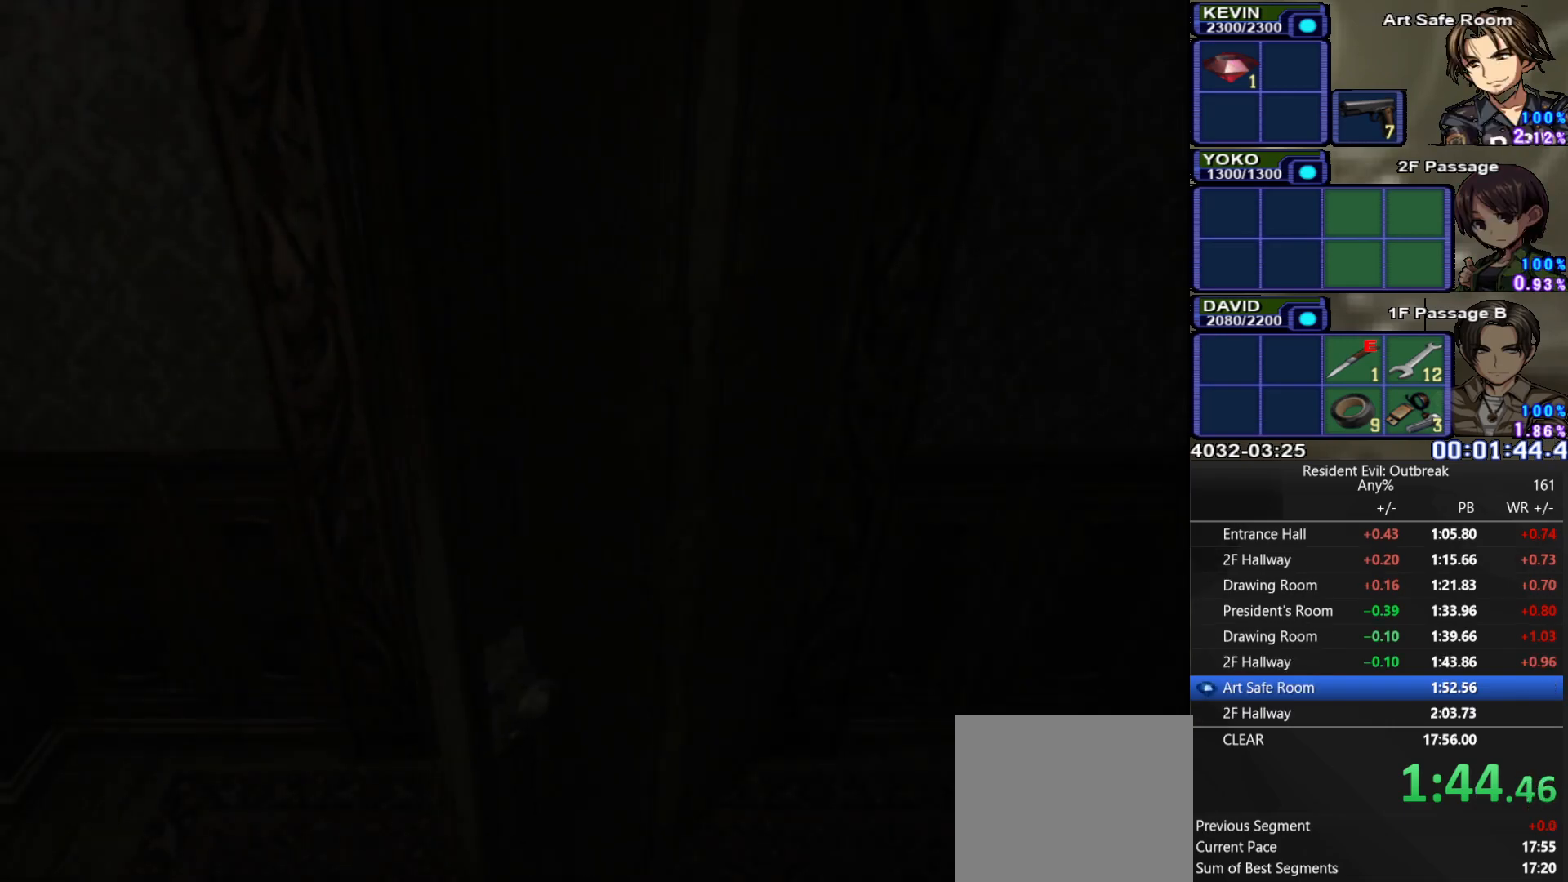
{"buttons": ["CROSS", "DPAD_UP"], "left_stick": "center", "right_stick": "center", "events": []}
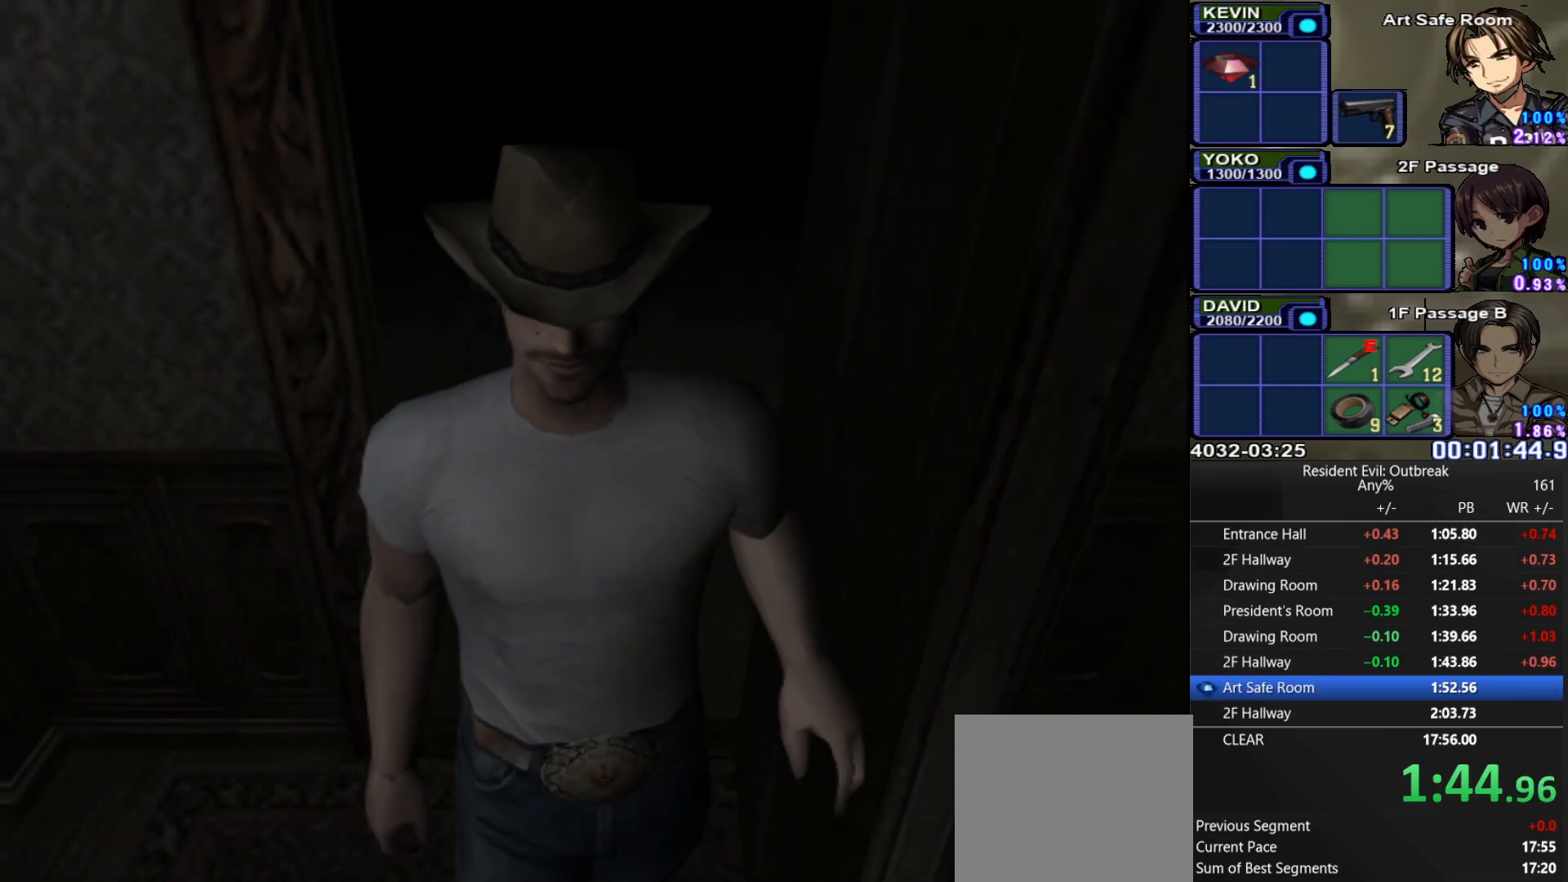
{"buttons": ["CROSS", "DPAD_UP"], "left_stick": "center", "right_stick": "center", "events": []}
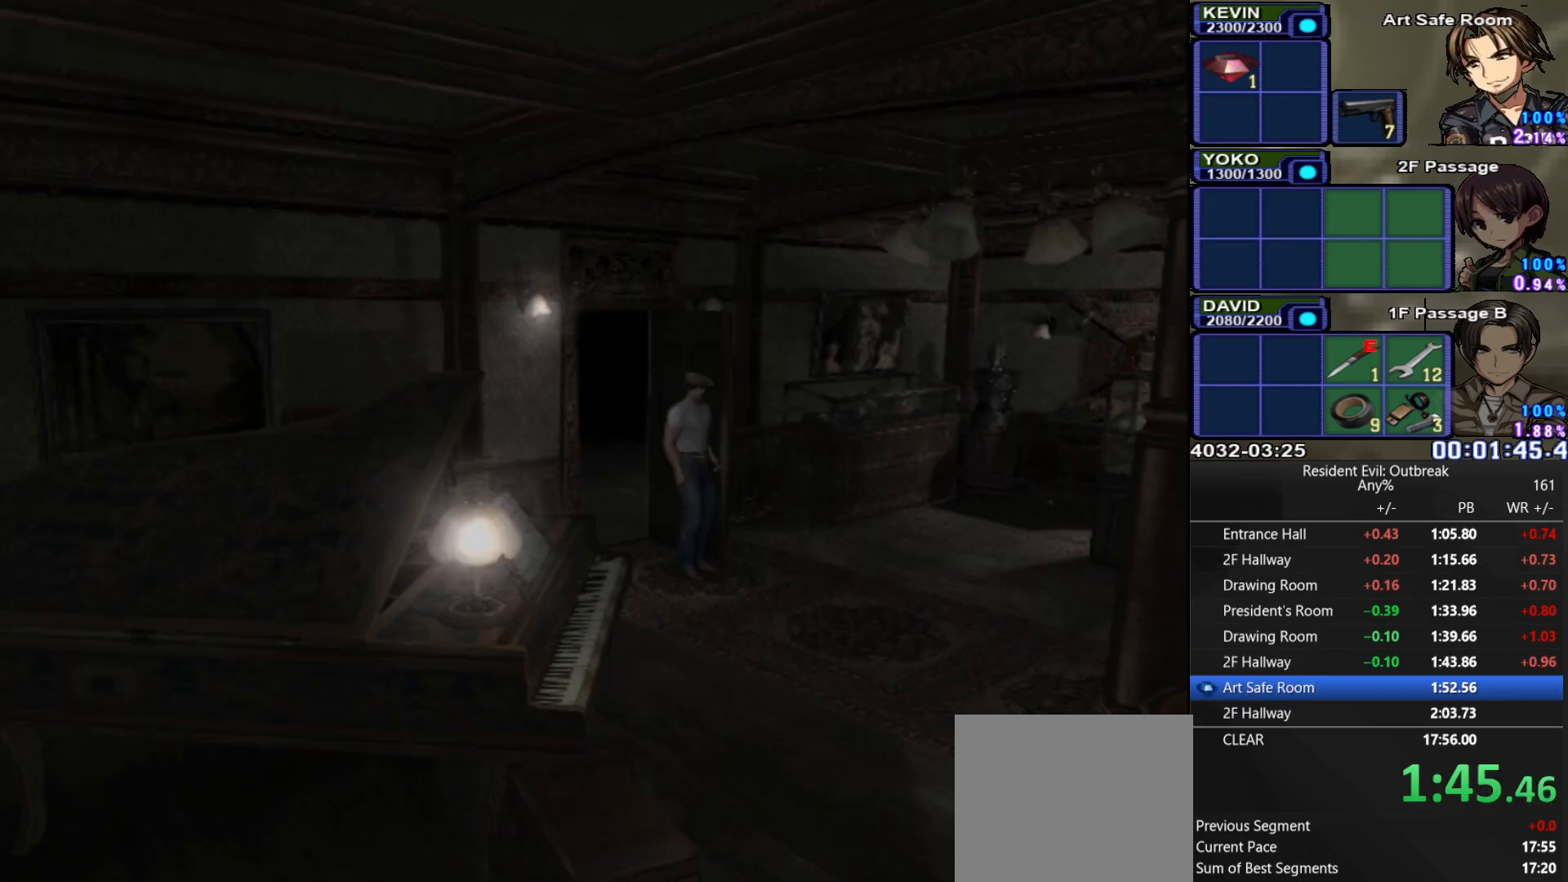
{"buttons": ["CROSS", "DPAD_UP"], "left_stick": "center", "right_stick": "center", "events": []}
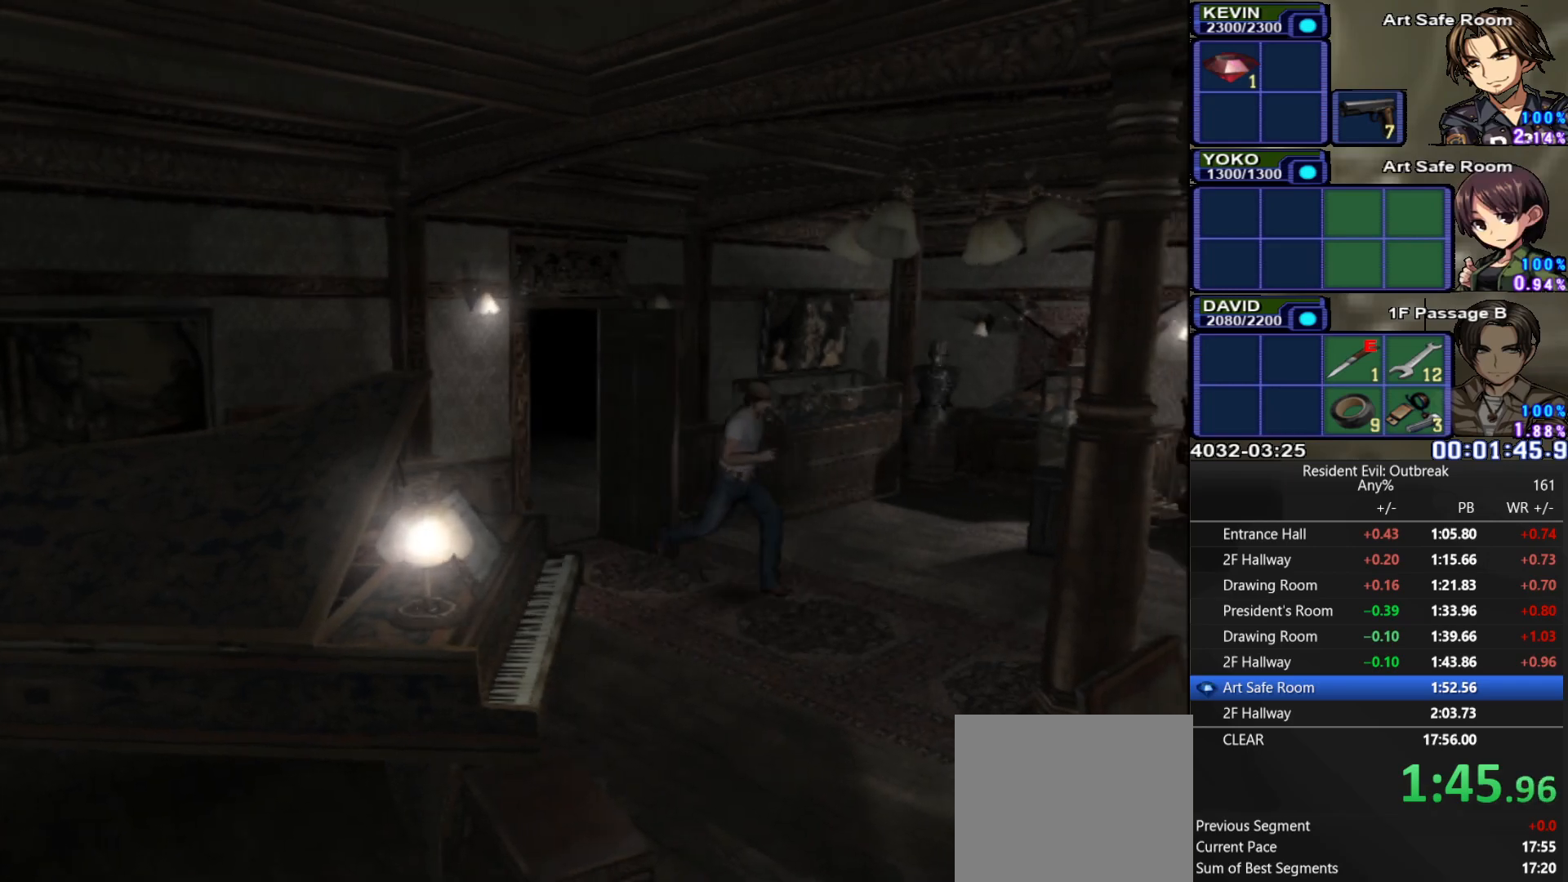
{"buttons": ["CROSS", "DPAD_UP"], "left_stick": "center", "right_stick": "center", "events": []}
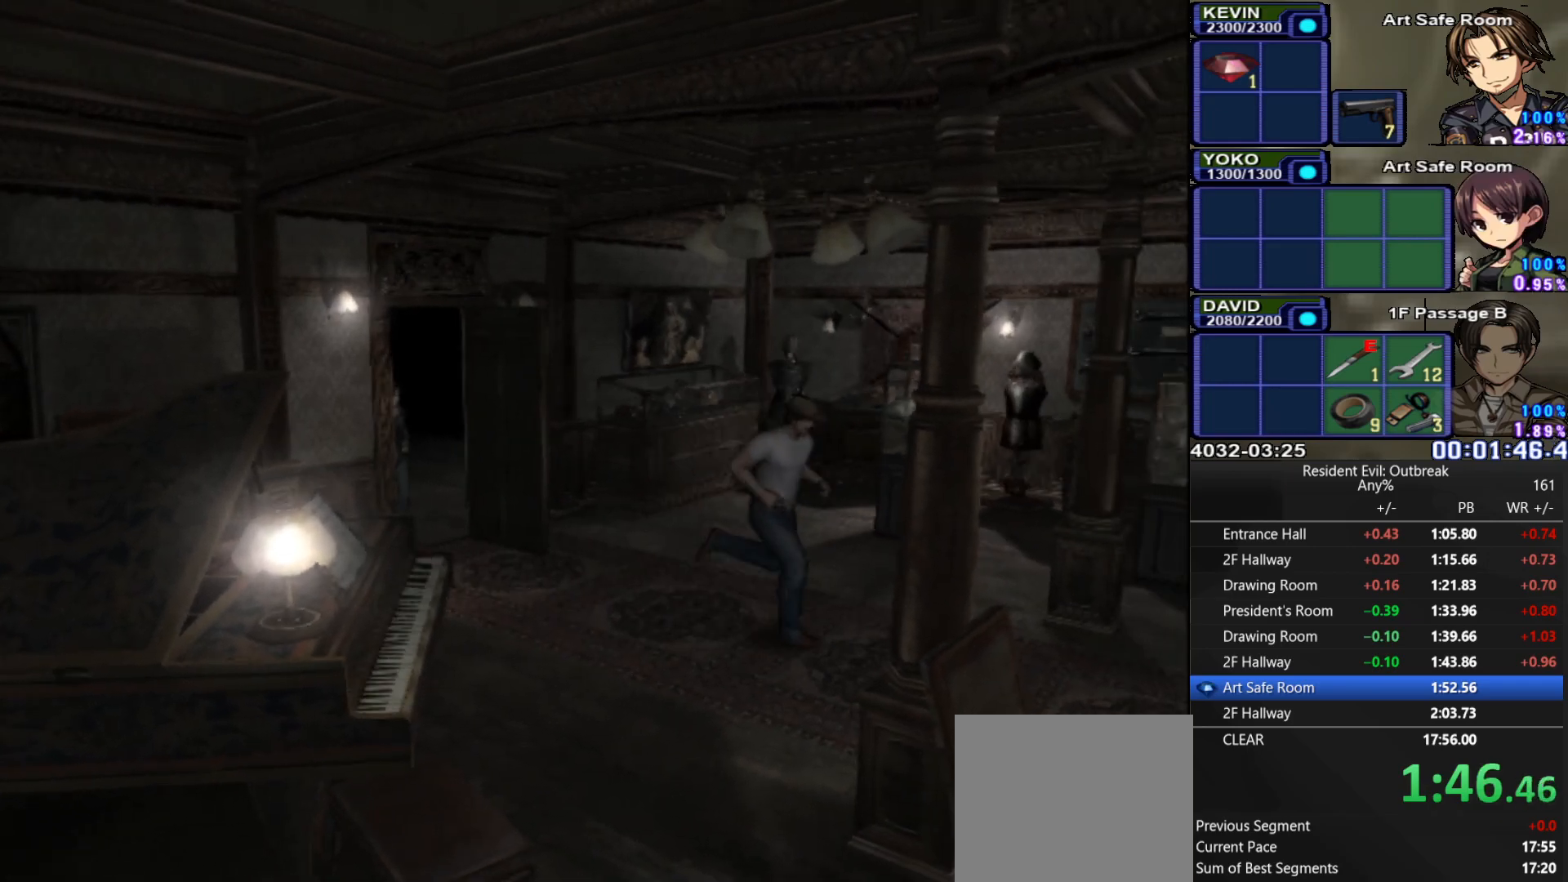
{"buttons": ["CROSS", "DPAD_UP"], "left_stick": "center", "right_stick": "center", "events": []}
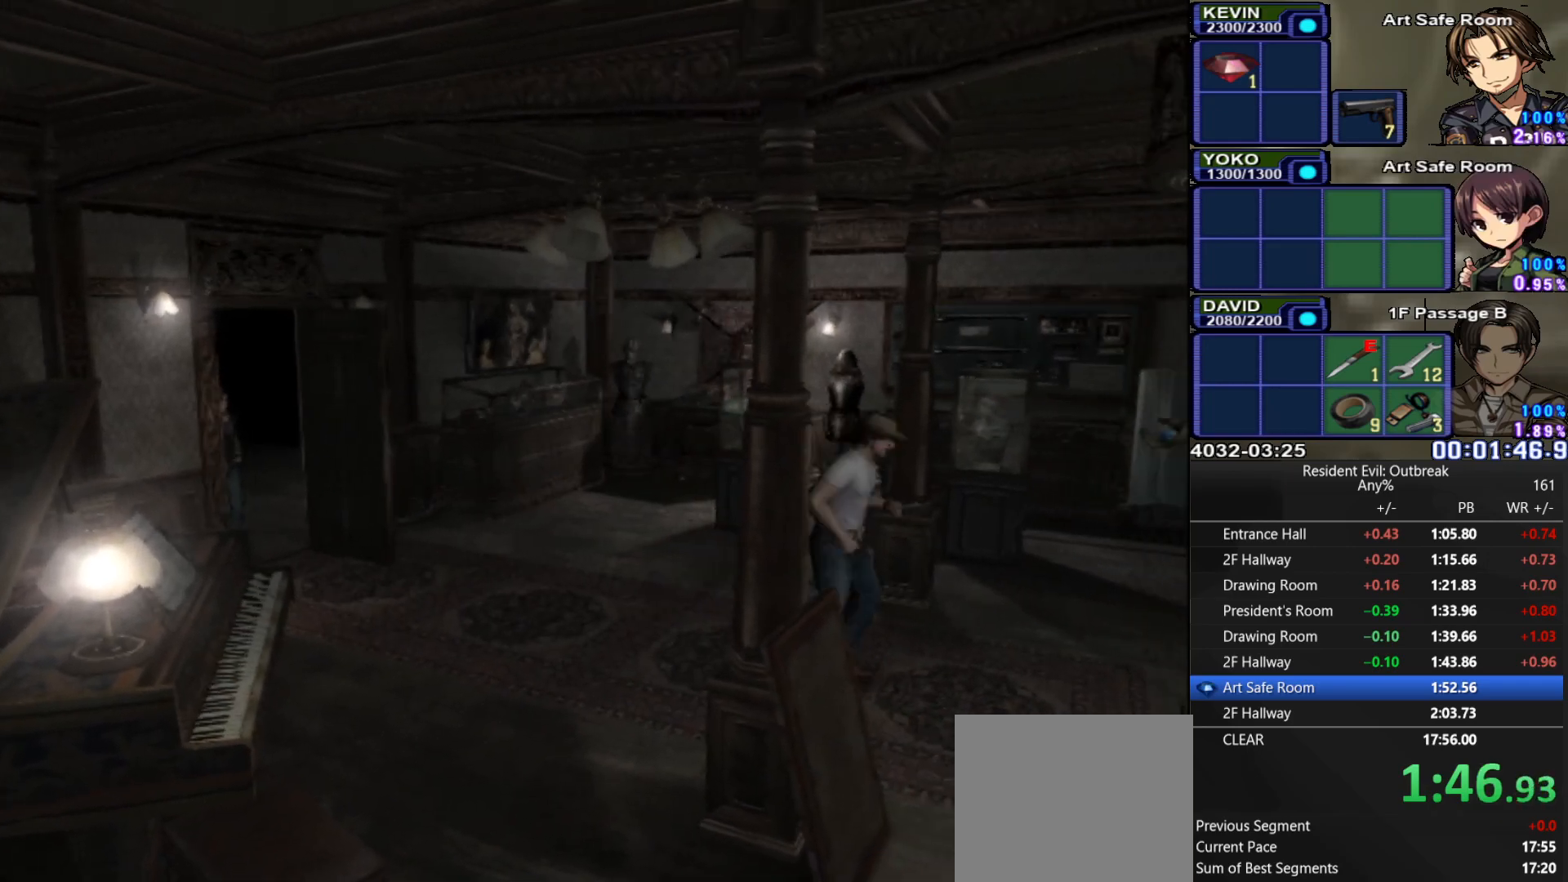
{"buttons": ["SQUARE"], "left_stick": "center", "right_stick": "center", "events": [[167, "SQUARE", "down"], [183, "DPAD_UP", "up"], [250, "CROSS", "up"], [250, "SQUARE", "up"], [317, "SQUARE", "down"], [383, "SQUARE", "up"], [450, "SQUARE", "down"]]}
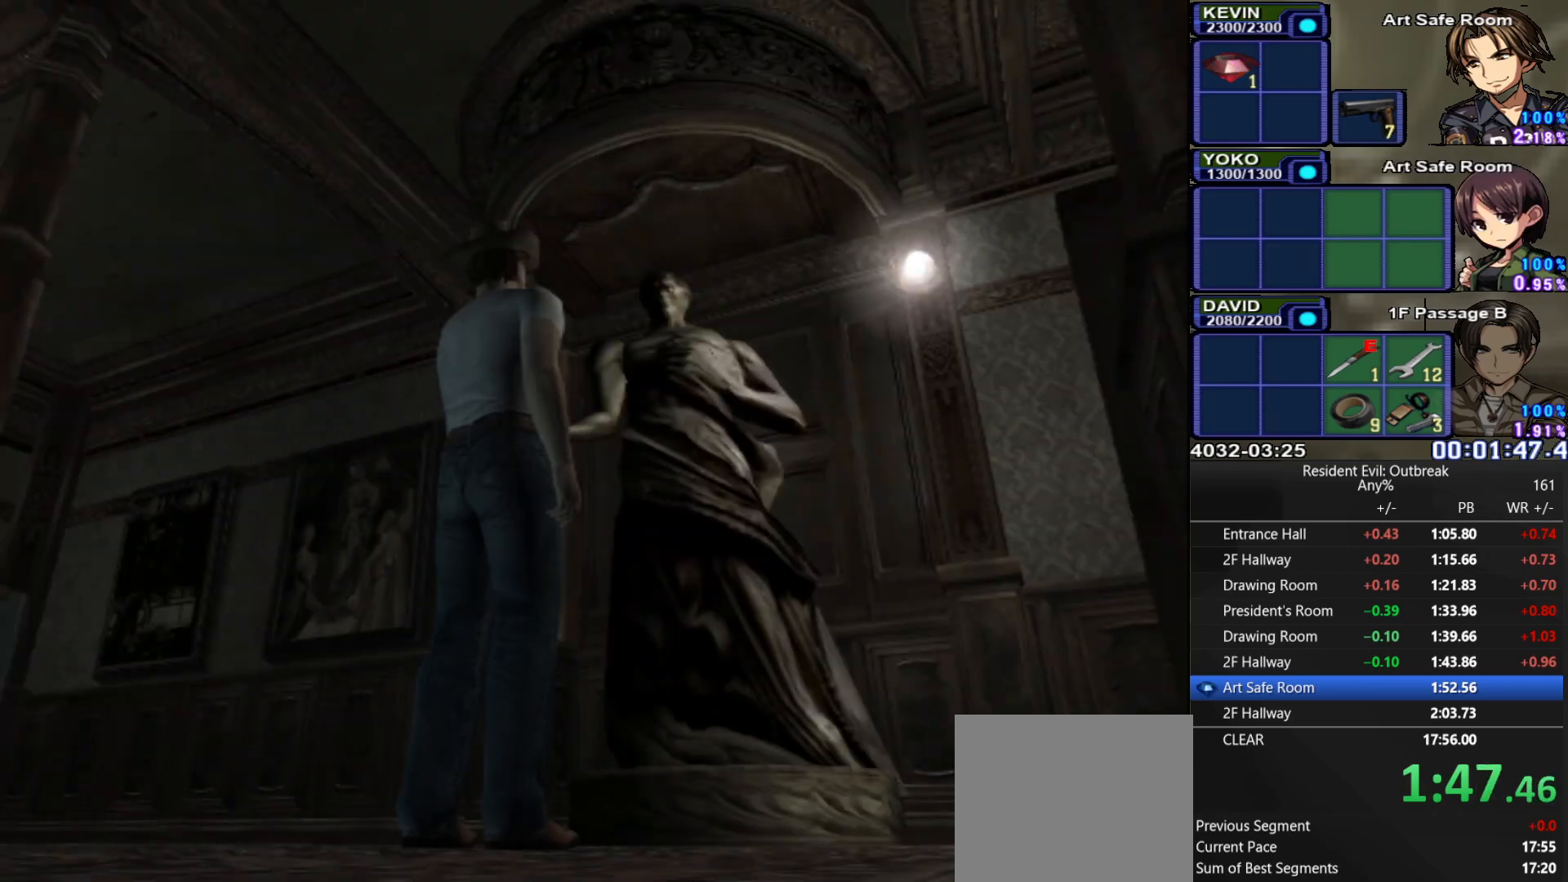
{"buttons": ["CROSS", "DPAD_UP"], "left_stick": "down-right", "right_stick": "center", "events": [[33, "SQUARE", "up"], [100, "SQUARE", "down"], [150, "SQUARE", "up"], [233, "SQUARE", "down"], [300, "SQUARE", "up"], [350, "SQUARE", "down"], [400, "DPAD_UP", "down"], [417, "SQUARE", "up"], [417, "left_stick", "down-right"], [450, "SQUARE", "down"], [467, "CROSS", "down"], [483, "SQUARE", "up"]]}
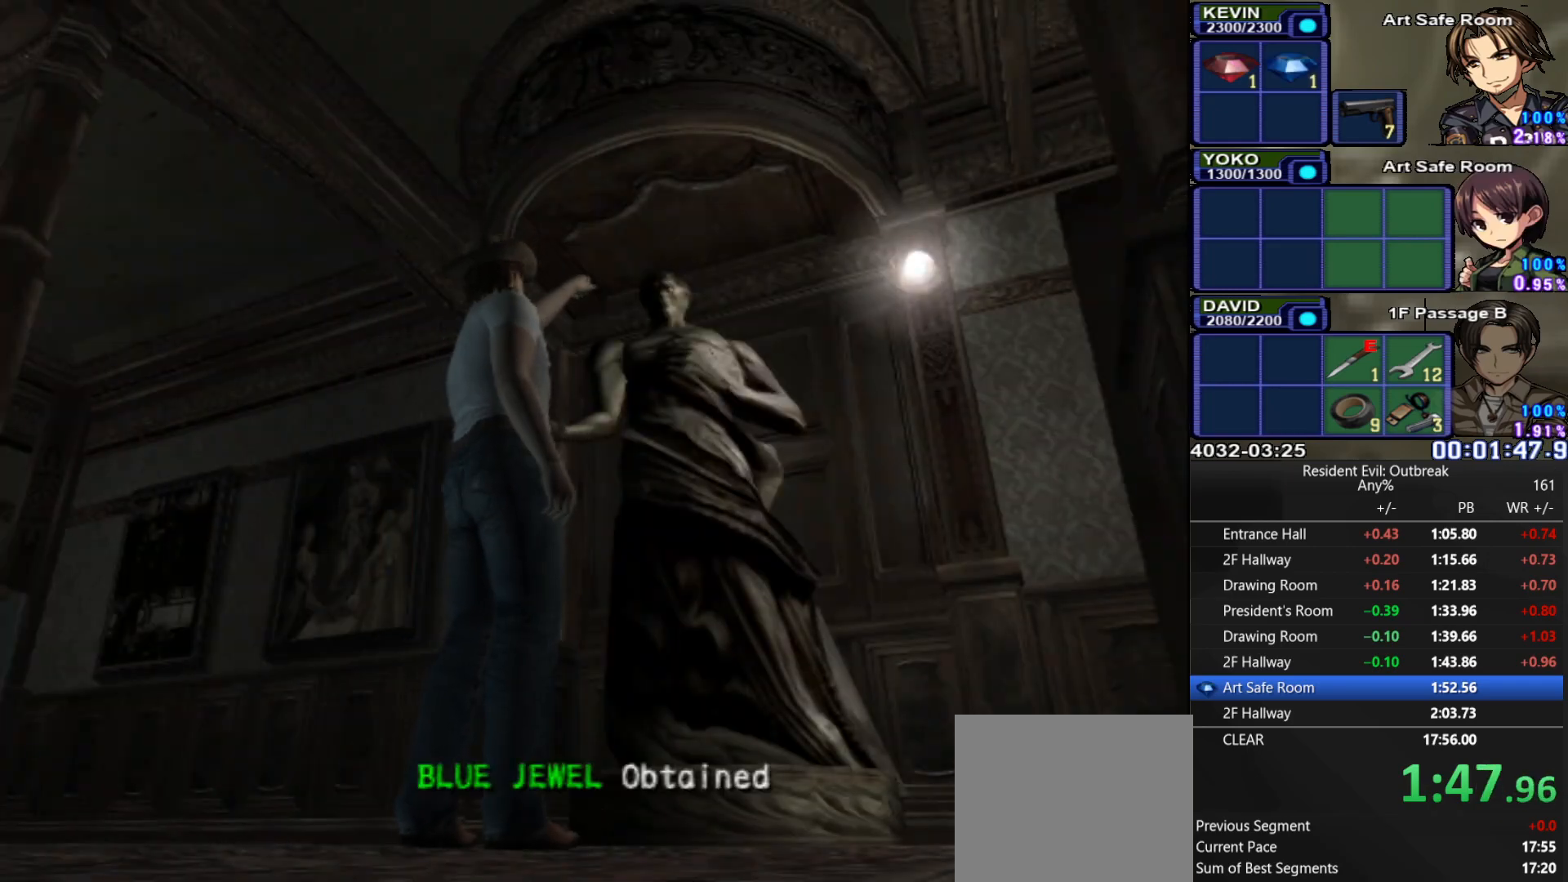
{"buttons": ["CROSS", "DPAD_UP"], "left_stick": "down-right", "right_stick": "center", "events": []}